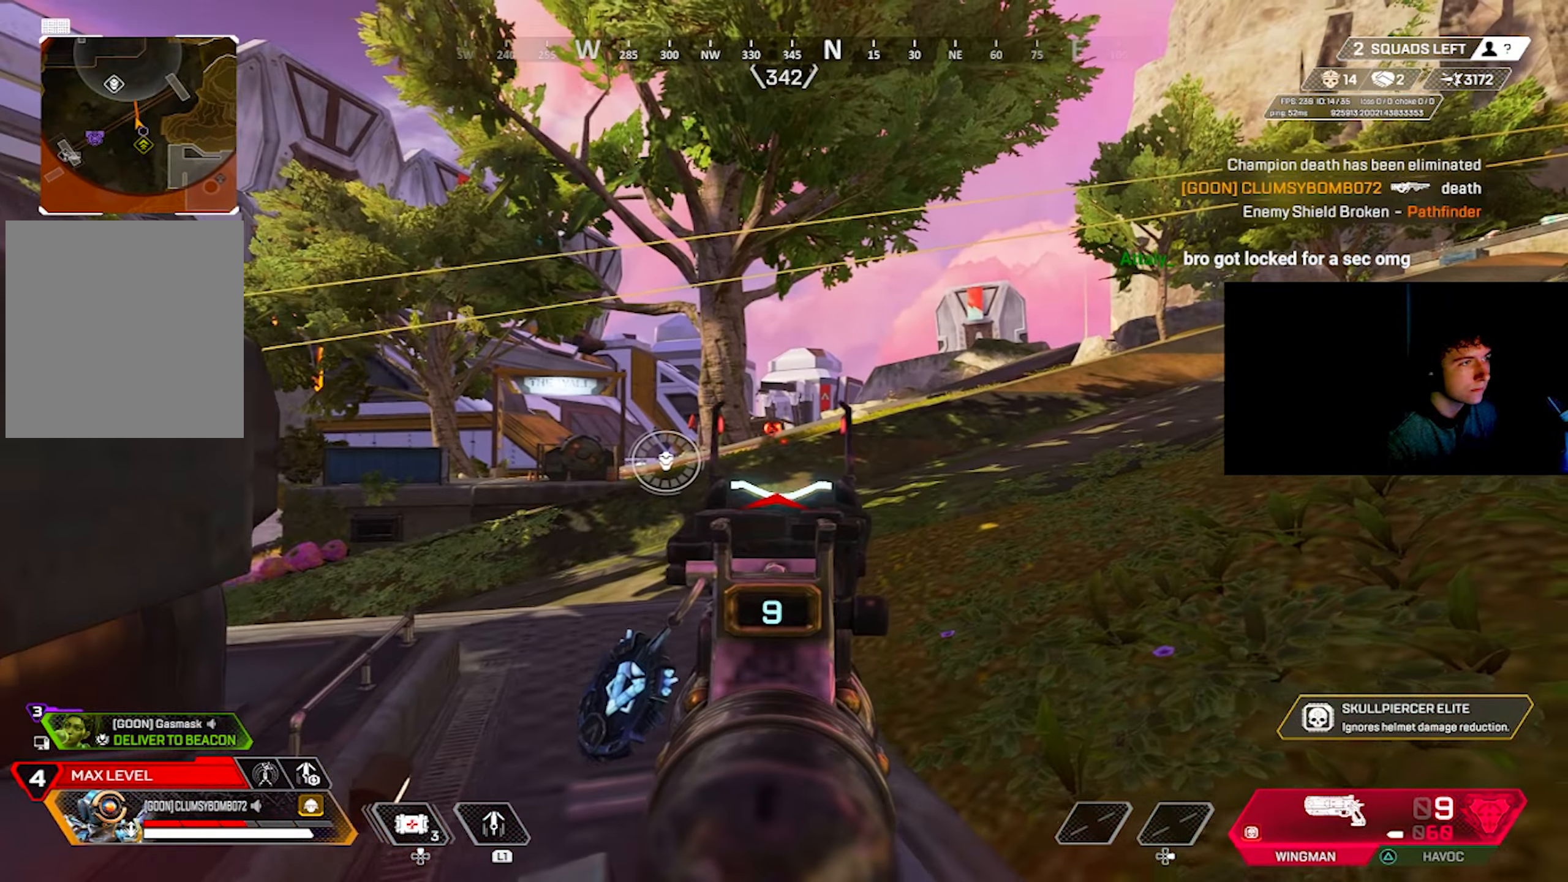
Gameplay with a controller (PlayStation layout); each line is a JSON object with the inputs held at the frame after it. "events" lists button and stick changes between this image and that frame as [ms after this image, input, new state], when the widget could be followed in between.
{"buttons": ["L2"], "left_stick": "down-left", "right_stick": "down", "events": [[117, "right_stick", "up"], [200, "R2", "down"], [234, "right_stick", "center"], [284, "R2", "up"], [334, "left_stick", "down-right"], [334, "right_stick", "down-right"], [384, "right_stick", "down"], [500, "left_stick", "down-left"]]}
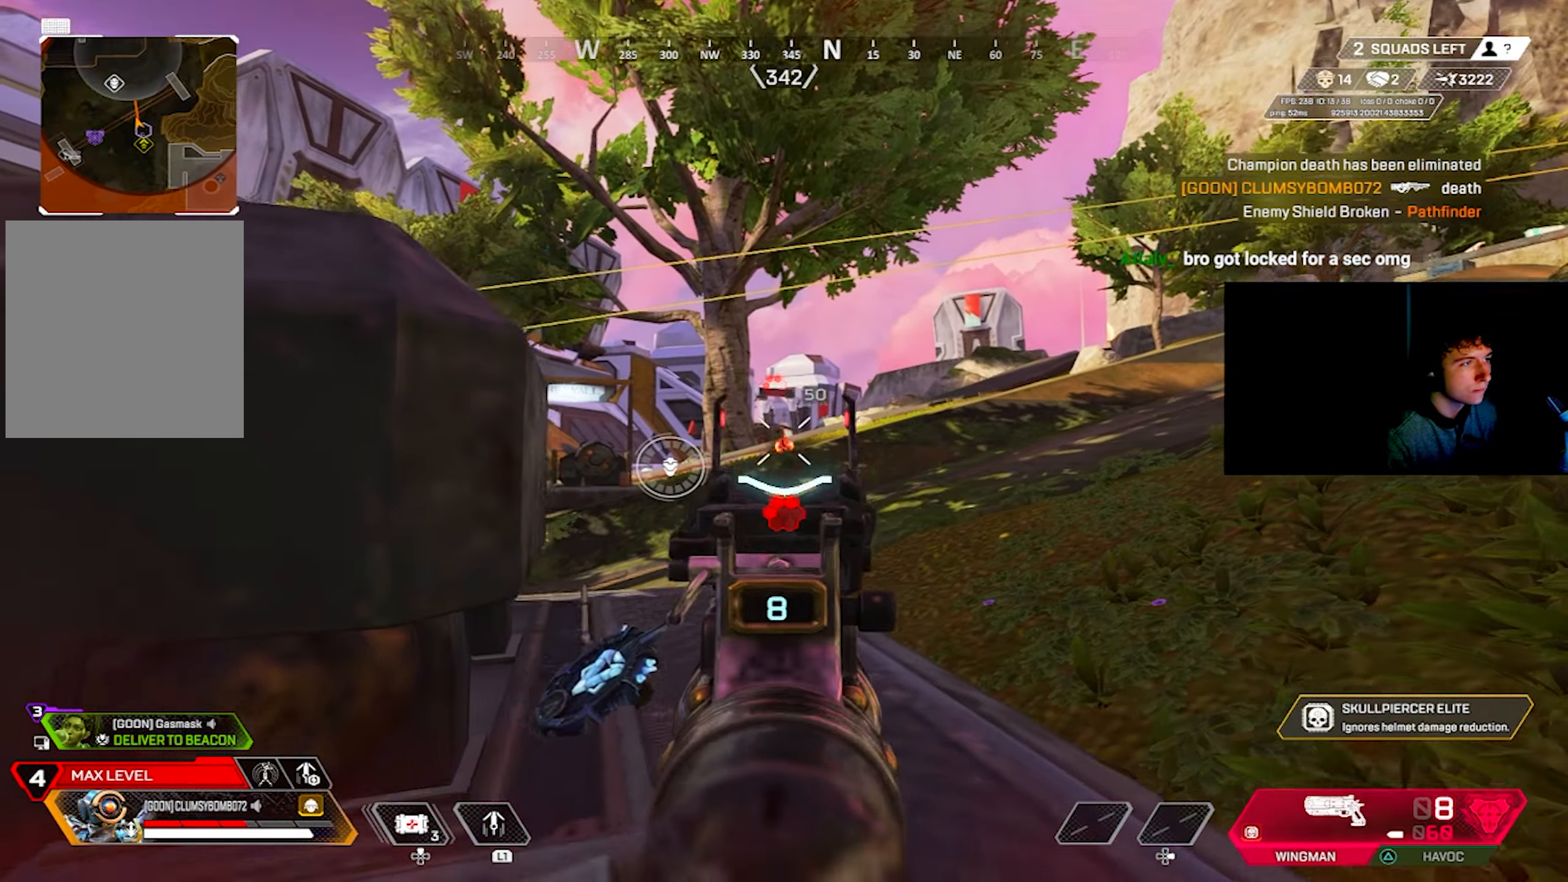
{"buttons": ["L2"], "left_stick": "down-right", "right_stick": "up", "events": [[84, "R2", "down"], [184, "R2", "up"], [217, "right_stick", "center"], [317, "left_stick", "down-right"], [434, "right_stick", "up"]]}
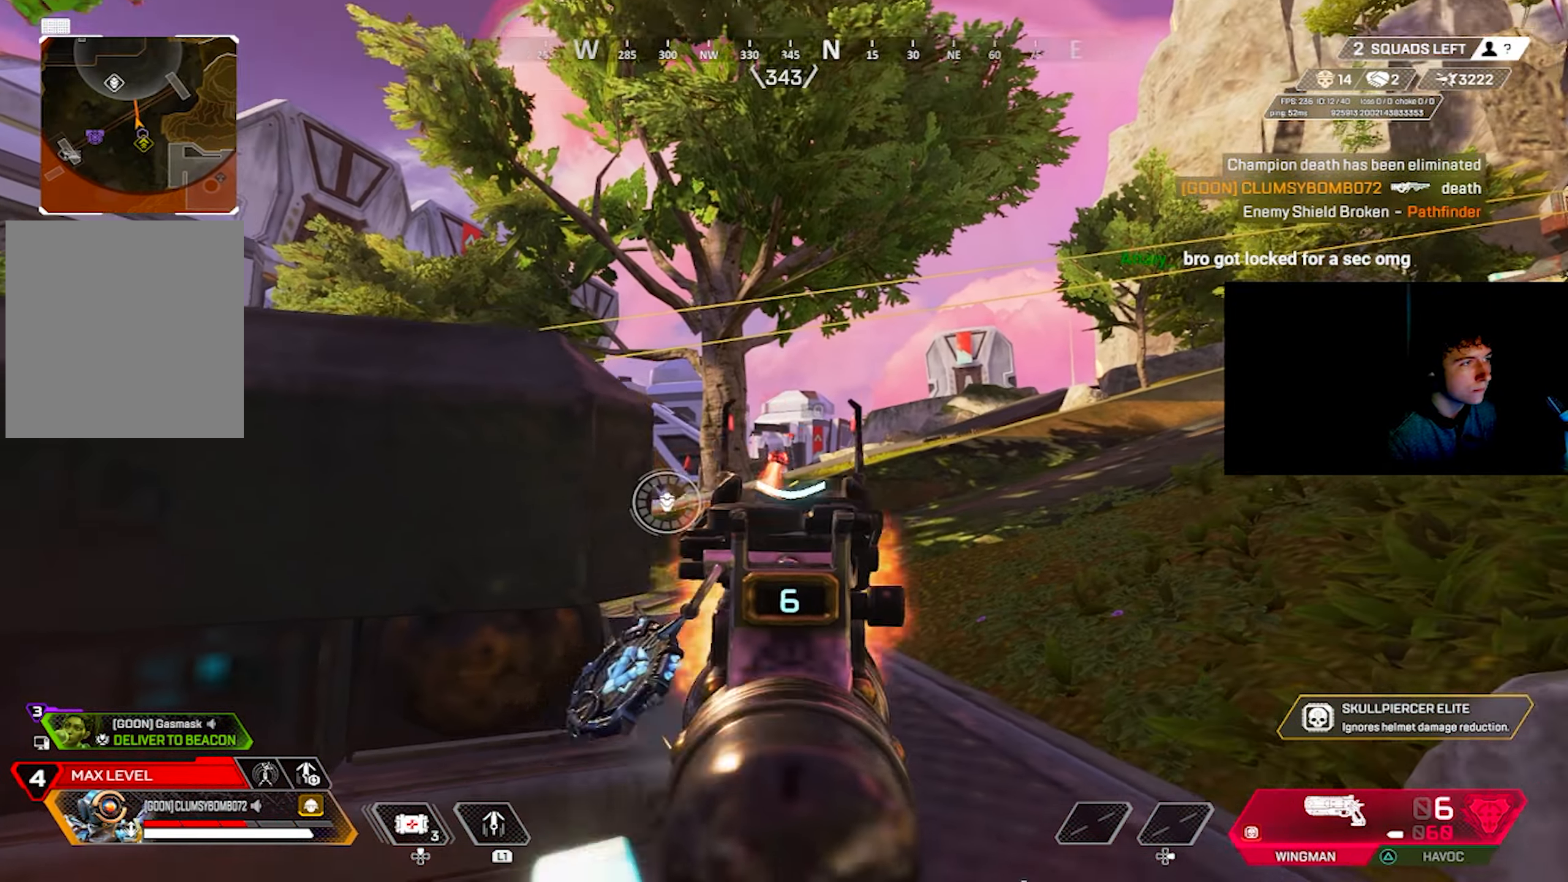
{"buttons": ["L2", "R2"], "left_stick": "left", "right_stick": "center", "events": [[17, "R2", "down"], [33, "right_stick", "center"], [50, "left_stick", "left"], [100, "right_stick", "down"], [116, "R2", "up"], [150, "left_stick", "center"], [216, "left_stick", "right"], [366, "right_stick", "left"], [383, "left_stick", "center"], [450, "R2", "down"], [483, "left_stick", "left"], [483, "right_stick", "center"]]}
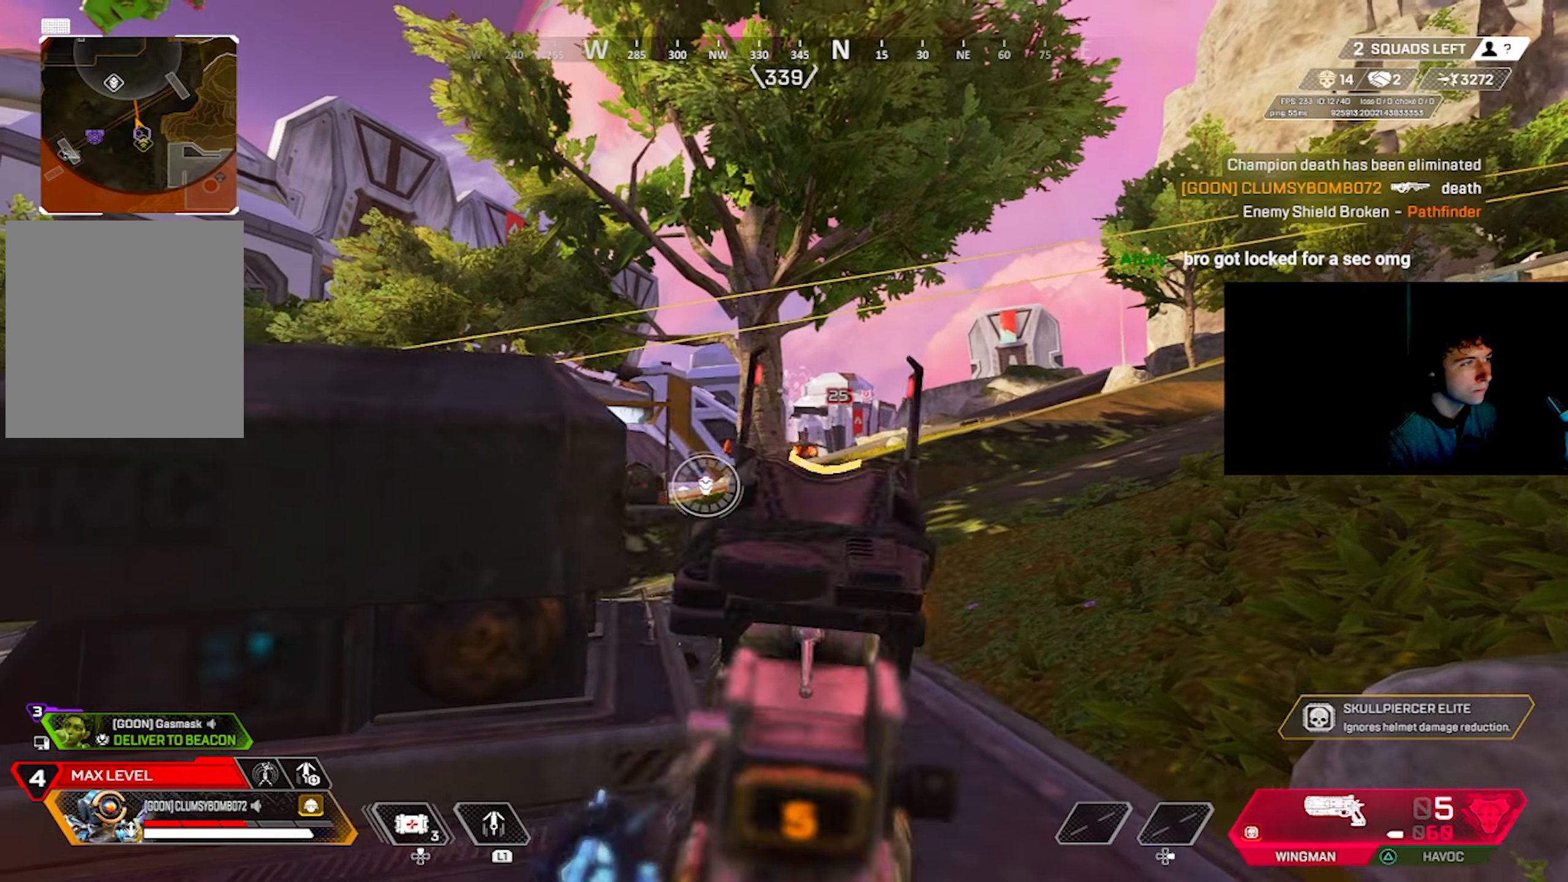
{"buttons": ["L2", "R2"], "left_stick": "right", "right_stick": "down-left", "events": [[50, "R2", "up"], [66, "right_stick", "down"], [216, "left_stick", "center"], [300, "left_stick", "right"], [400, "right_stick", "down-left"], [500, "R2", "down"]]}
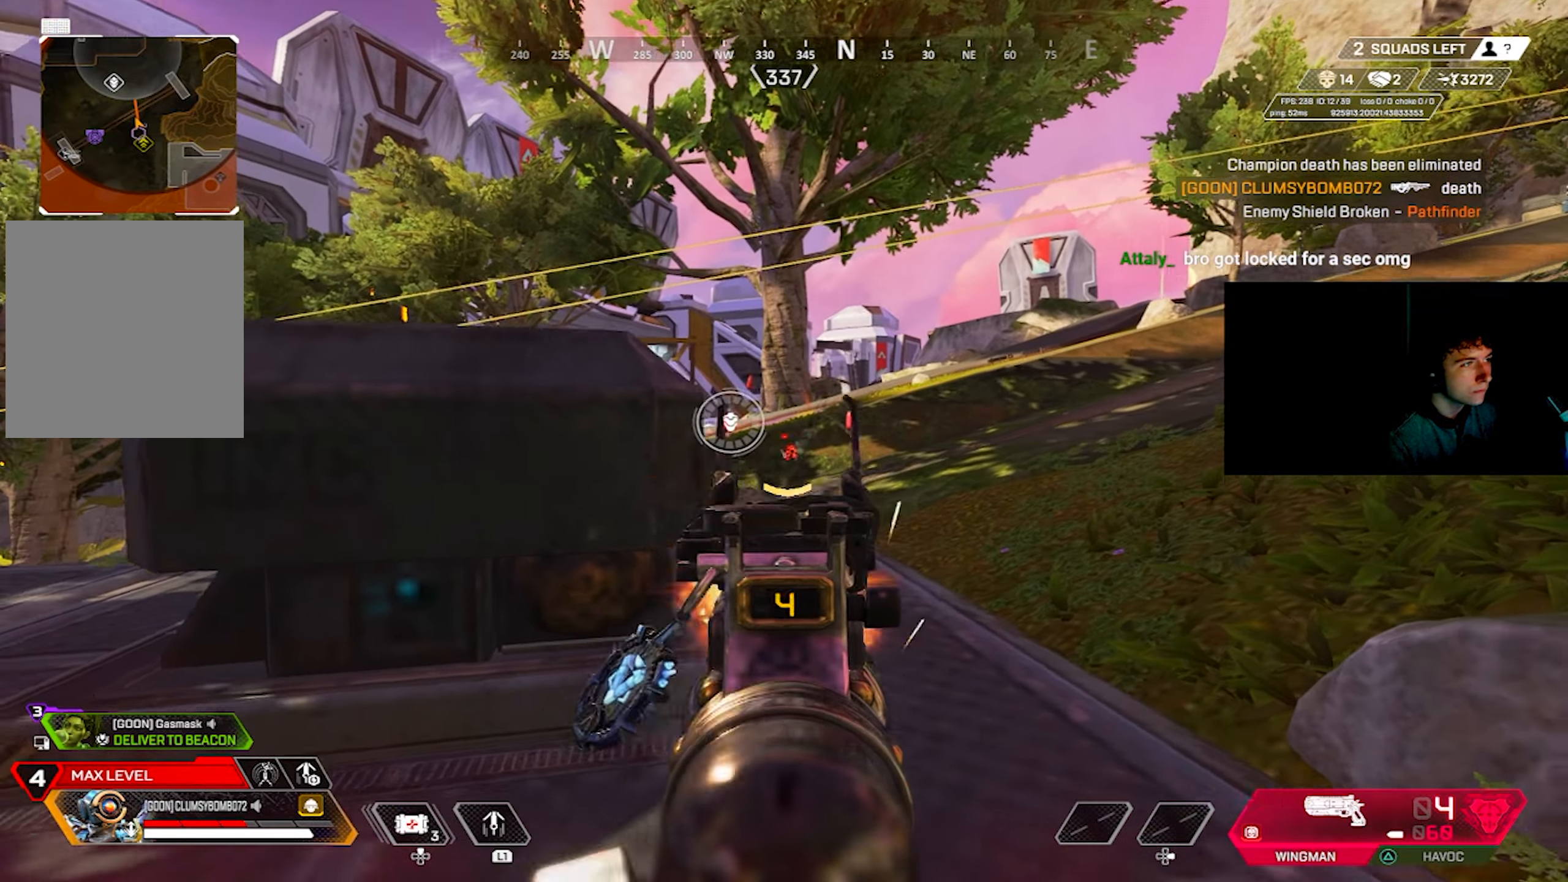
{"buttons": ["L2", "R2"], "left_stick": "left", "right_stick": "center", "events": [[50, "right_stick", "center"], [66, "left_stick", "up-left"], [116, "R2", "up"], [166, "left_stick", "left"], [166, "right_stick", "down-right"], [216, "right_stick", "down"], [266, "left_stick", "center"], [316, "left_stick", "right"], [416, "R2", "down"], [416, "left_stick", "center"], [466, "left_stick", "left"], [500, "right_stick", "center"]]}
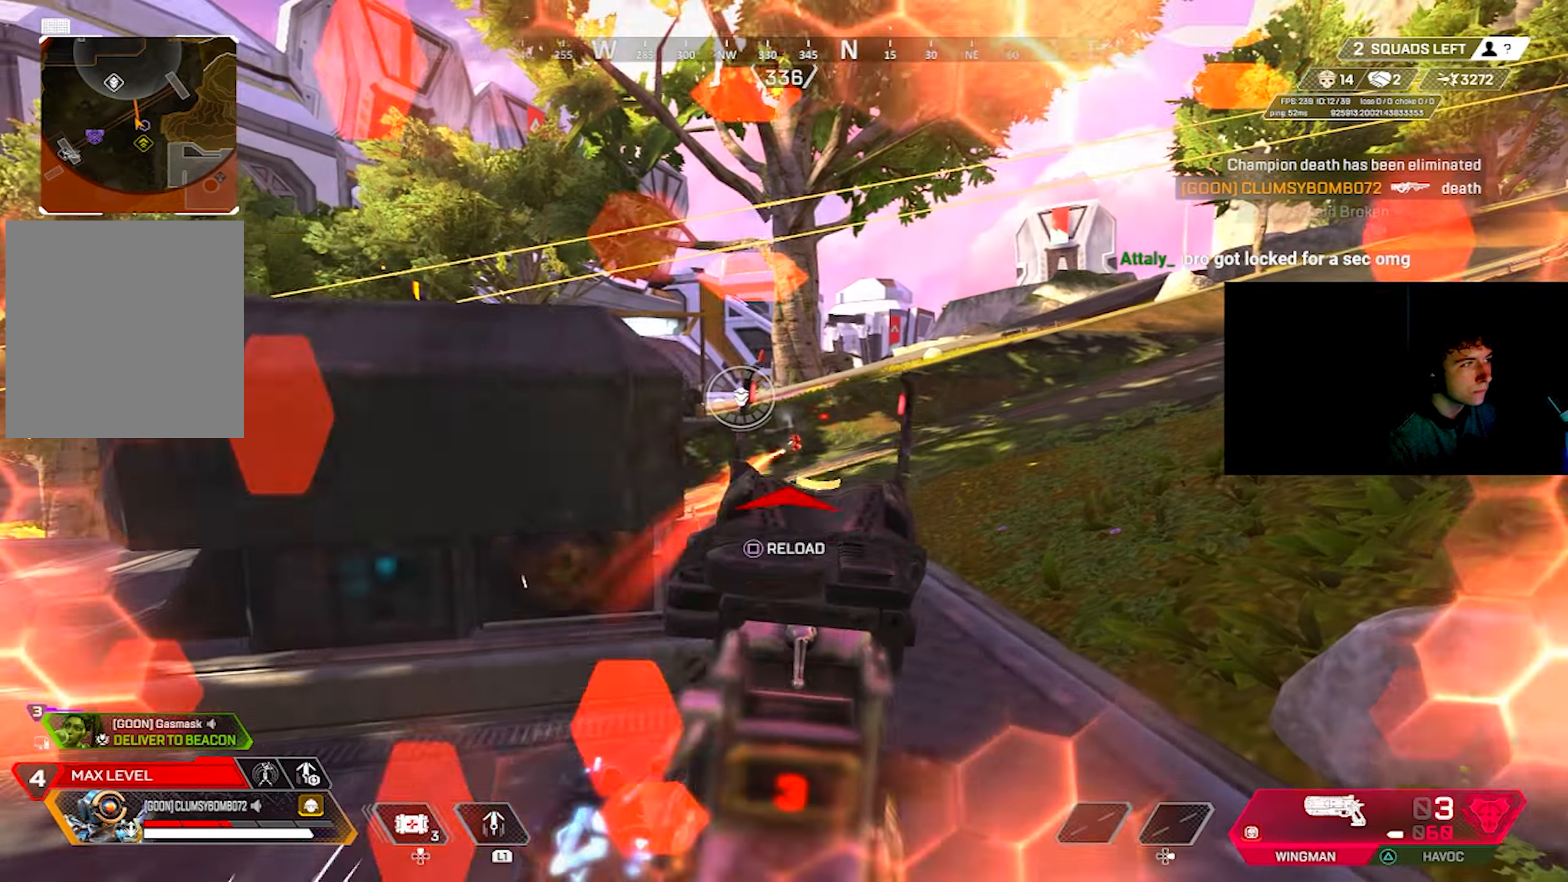
{"buttons": [], "left_stick": "up-left", "right_stick": "down-left", "events": [[16, "R2", "up"], [50, "right_stick", "right"], [200, "right_stick", "center"], [250, "R2", "down"], [283, "L2", "up"], [333, "CIRCLE", "down"], [350, "R2", "up"], [366, "CIRCLE", "up"], [416, "right_stick", "down"], [466, "left_stick", "up-left"], [466, "right_stick", "down-left"]]}
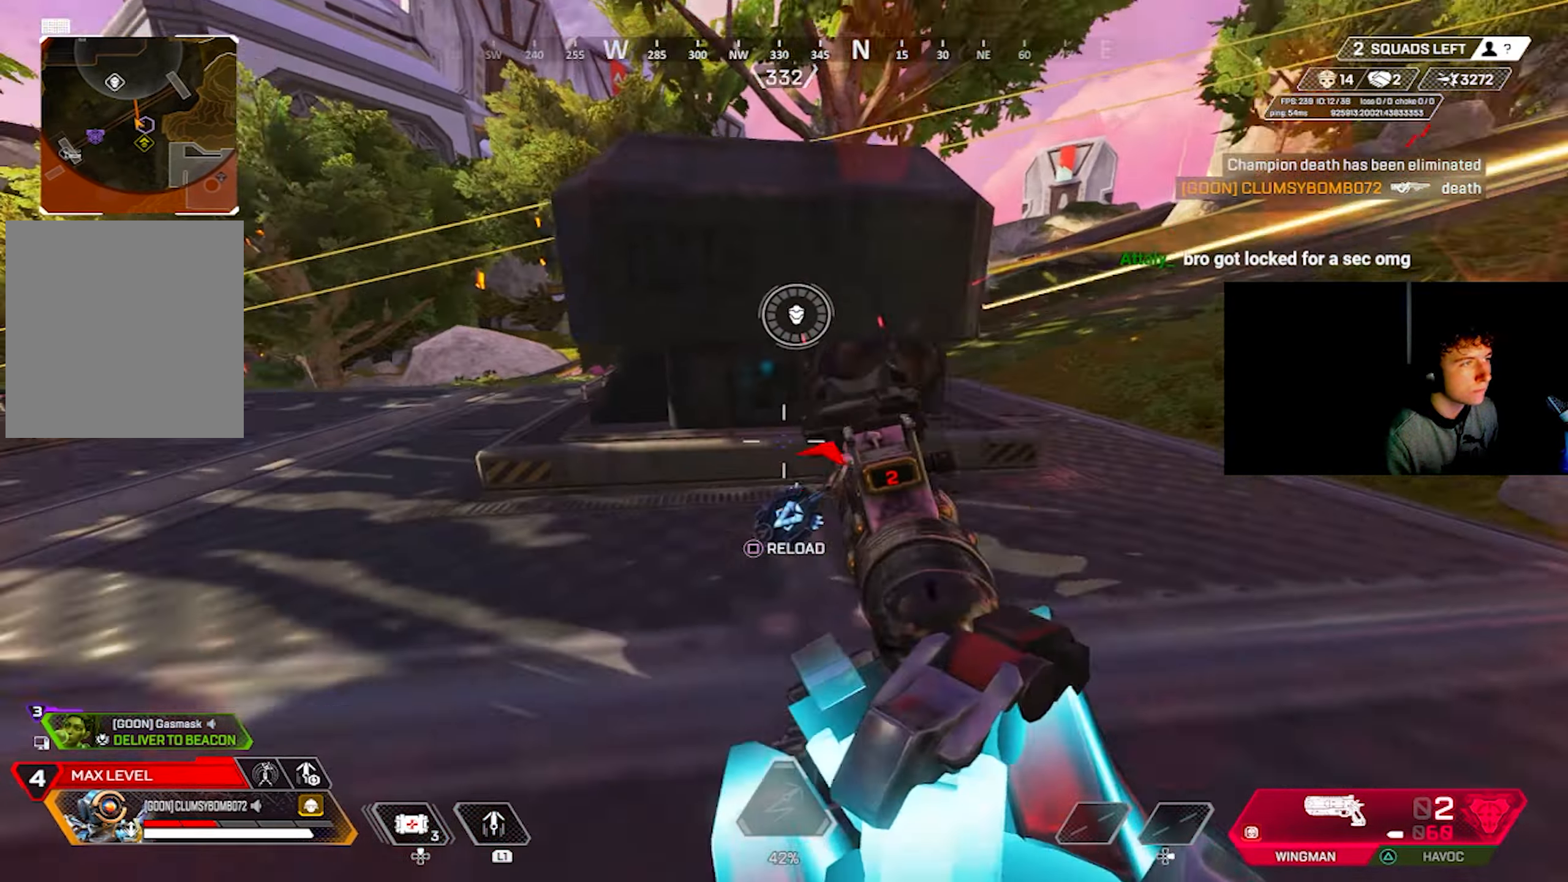
{"buttons": [], "left_stick": "down-right", "right_stick": "right", "events": [[16, "SQUARE", "down"], [50, "SQUARE", "up"], [83, "right_stick", "left"], [100, "L3", "down"], [200, "L3", "up"], [200, "left_stick", "down-right"], [200, "right_stick", "up-left"], [300, "left_stick", "down"], [350, "right_stick", "center"], [383, "L1", "down"], [433, "right_stick", "right"], [450, "L1", "up"], [450, "left_stick", "down-right"]]}
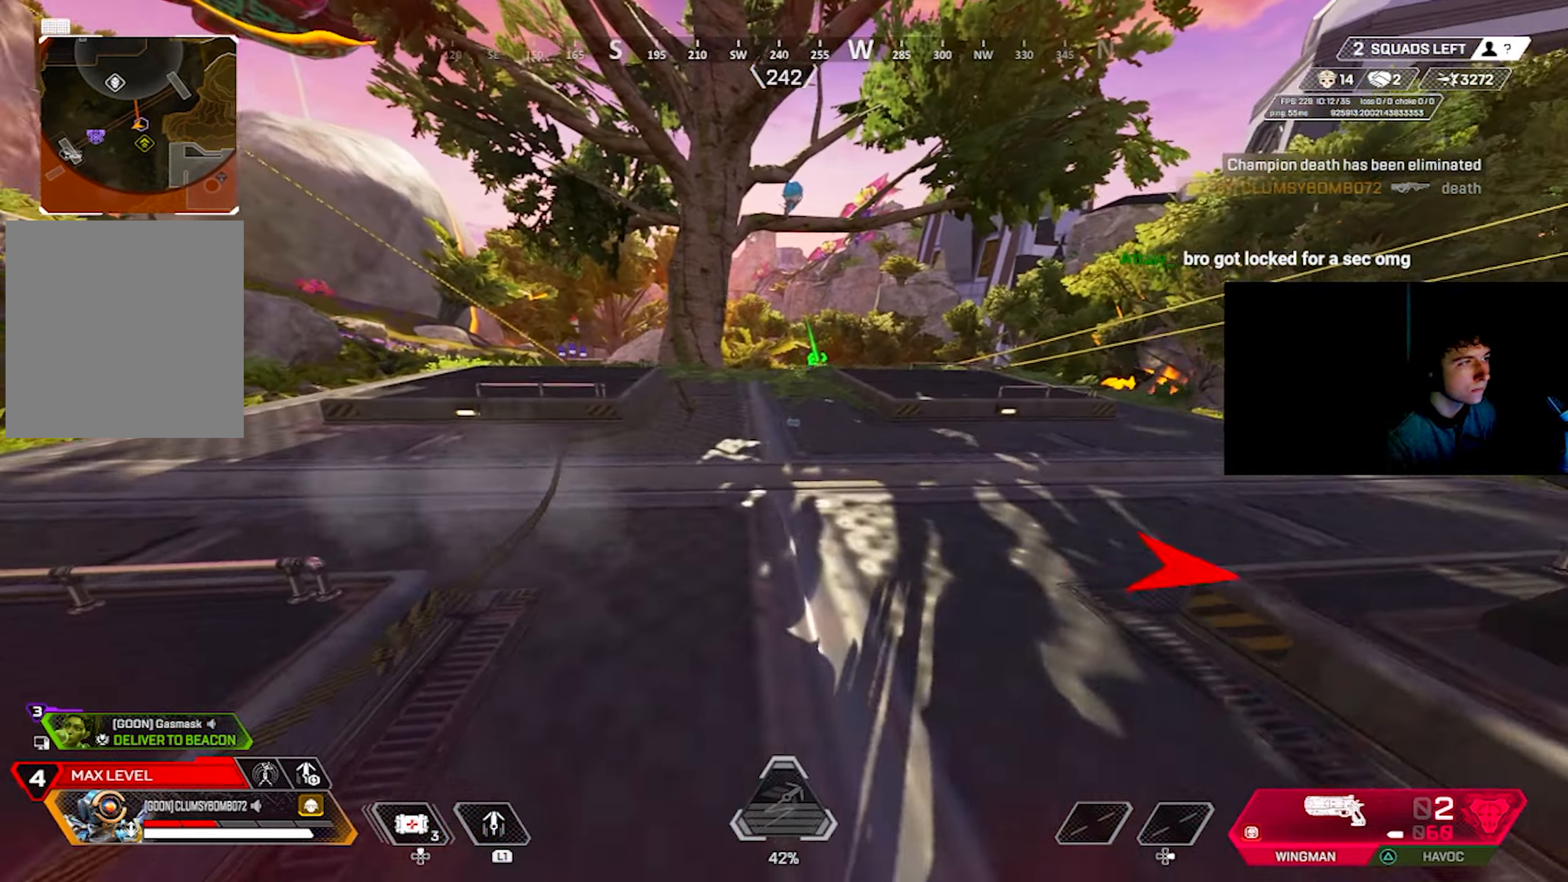
{"buttons": ["CROSS"], "left_stick": "up-left", "right_stick": "center", "events": [[50, "left_stick", "up-right"], [66, "right_stick", "center"], [100, "CROSS", "down"], [333, "left_stick", "up"], [500, "left_stick", "up-left"]]}
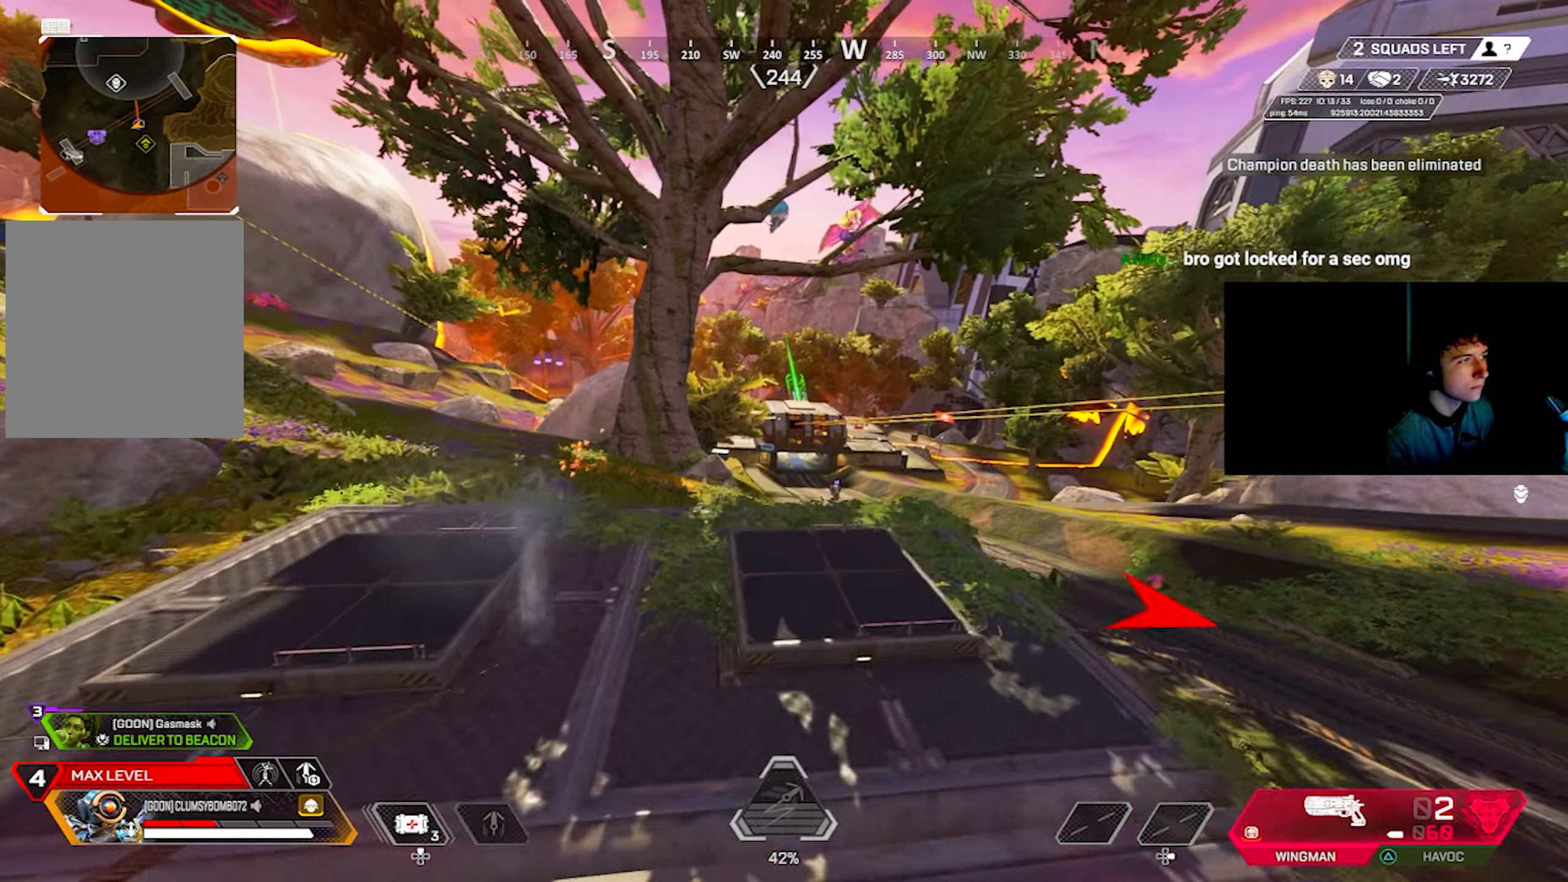
{"buttons": ["CROSS"], "left_stick": "up-left", "right_stick": "left", "events": [[116, "right_stick", "left"]]}
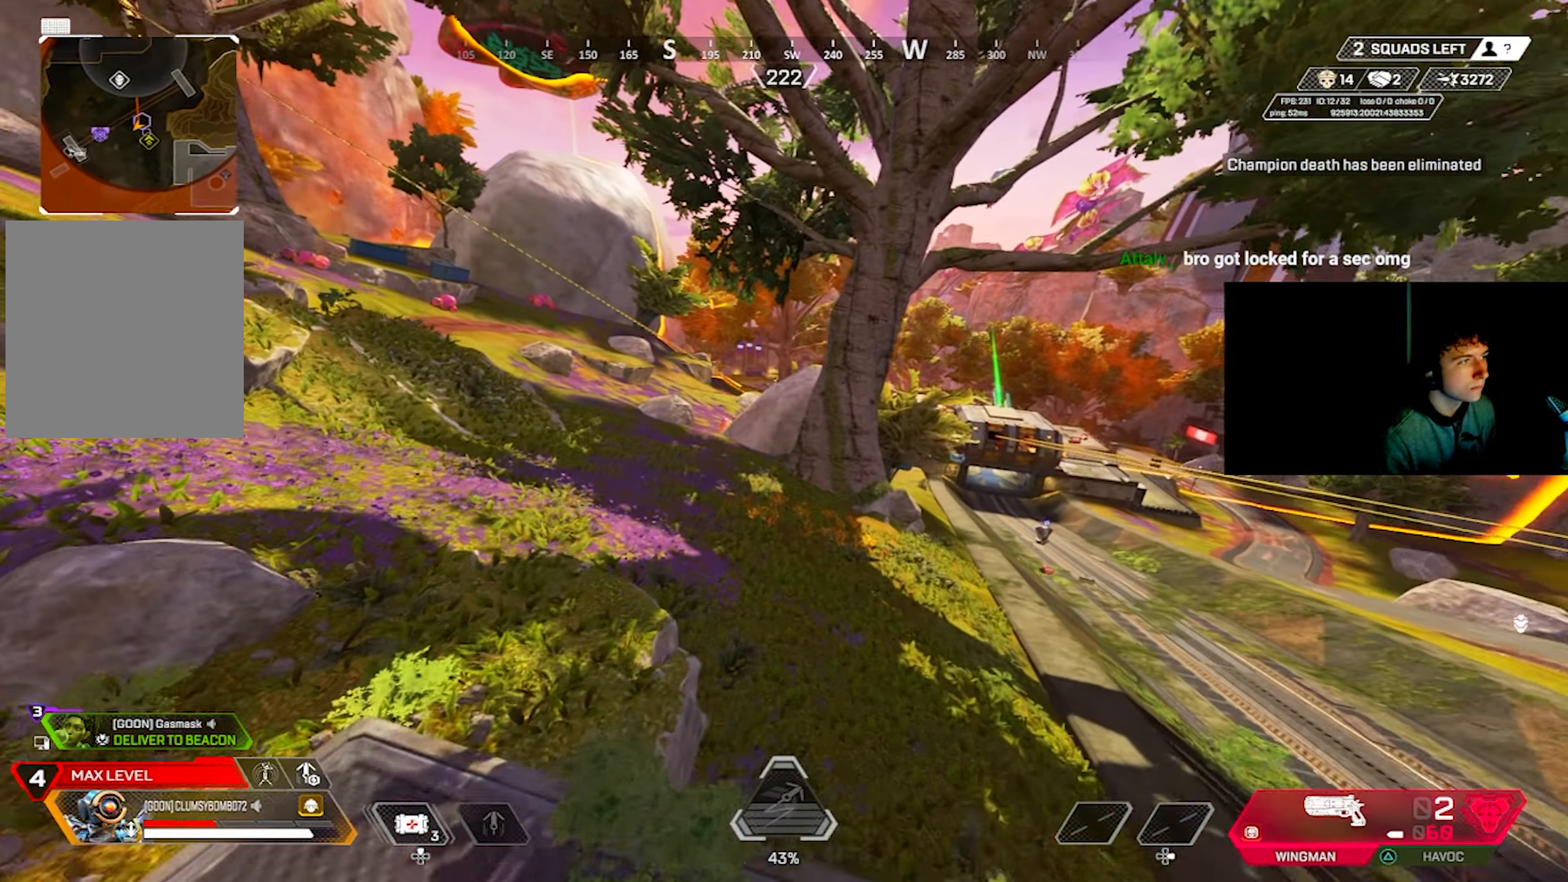
{"buttons": ["DPAD_UP"], "left_stick": "up-left", "right_stick": "up-left", "events": [[66, "CROSS", "up"], [83, "right_stick", "center"], [150, "left_stick", "left"], [216, "CIRCLE", "down"], [300, "DPAD_UP", "down"], [316, "CIRCLE", "up"], [366, "DPAD_UP", "up"], [366, "left_stick", "up-left"], [383, "DPAD_UP", "down"], [400, "right_stick", "up-left"]]}
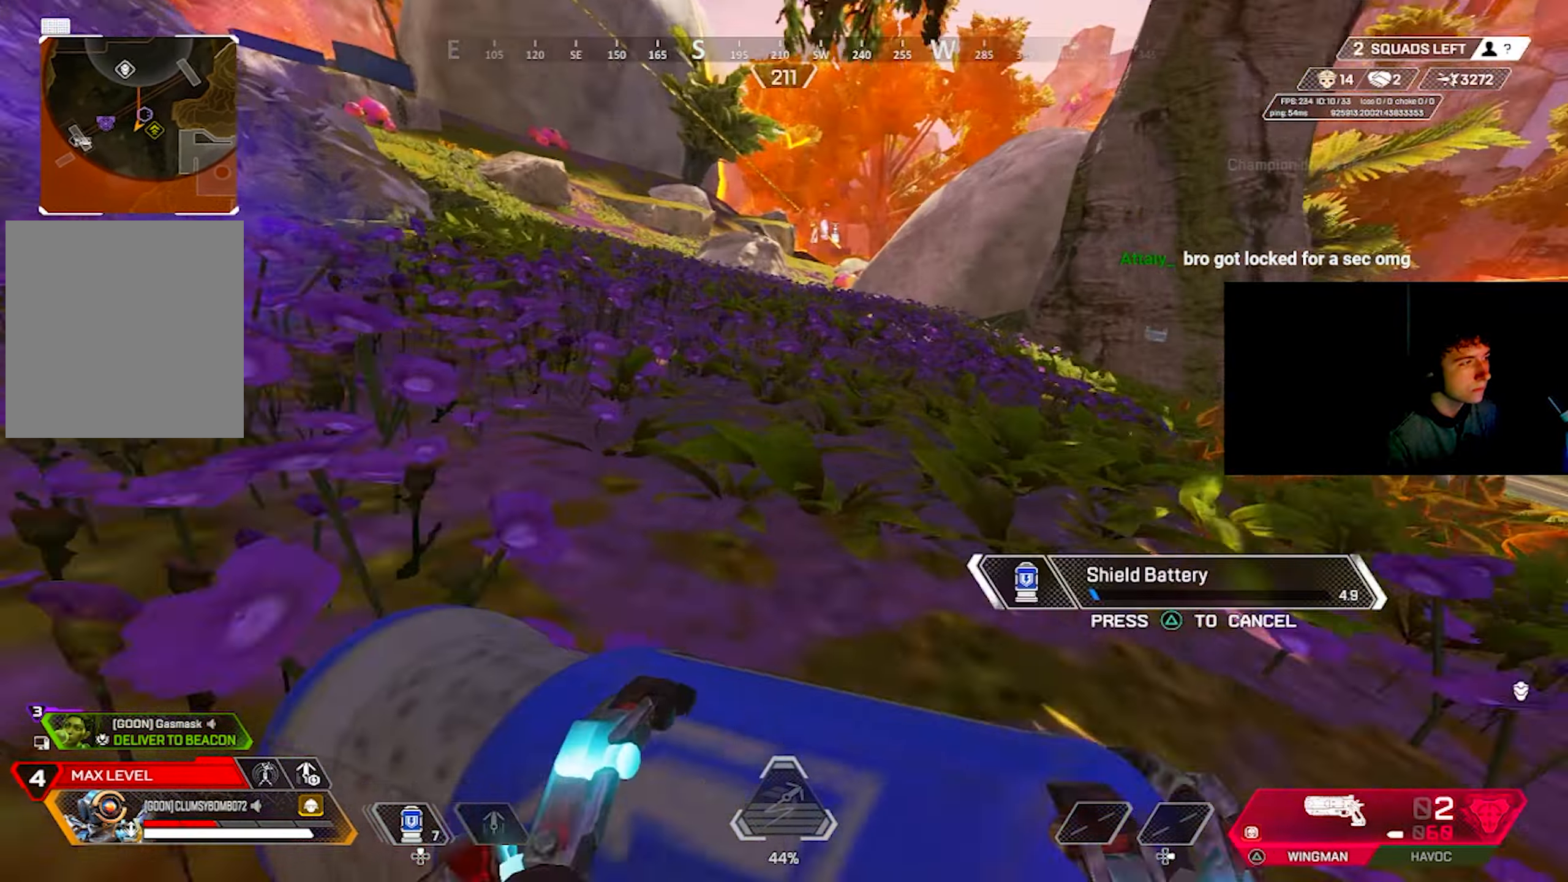
{"buttons": [], "left_stick": "up-left", "right_stick": "center", "events": [[16, "right_stick", "center"], [83, "right_stick", "down-left"], [183, "DPAD_UP", "up"], [183, "right_stick", "center"], [233, "right_stick", "up-right"], [316, "right_stick", "right"], [433, "right_stick", "center"]]}
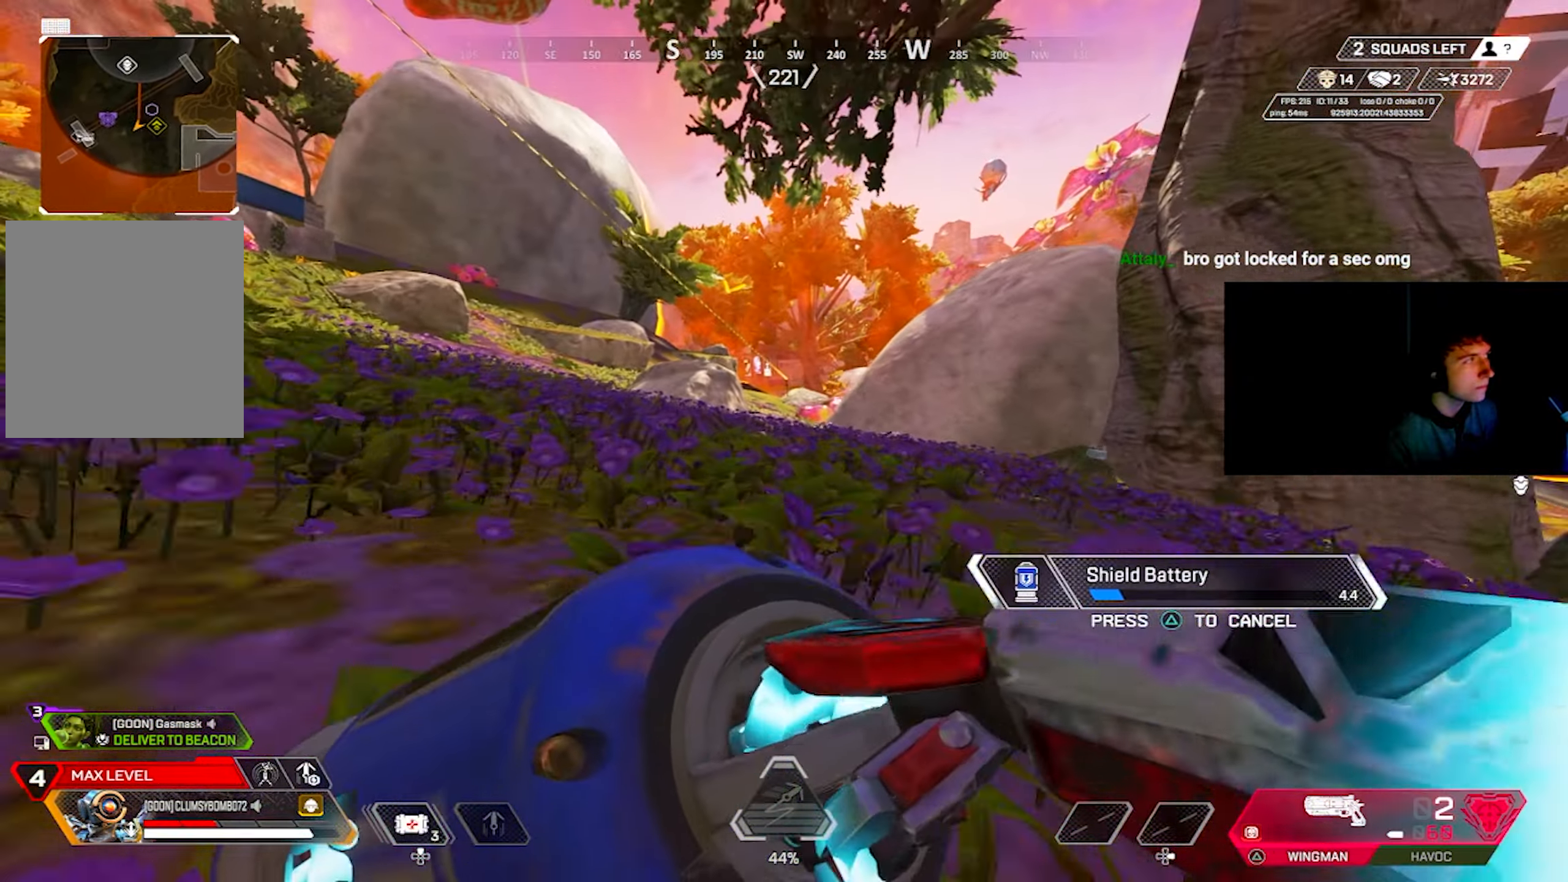
{"buttons": [], "left_stick": "center", "right_stick": "center", "events": [[333, "left_stick", "center"]]}
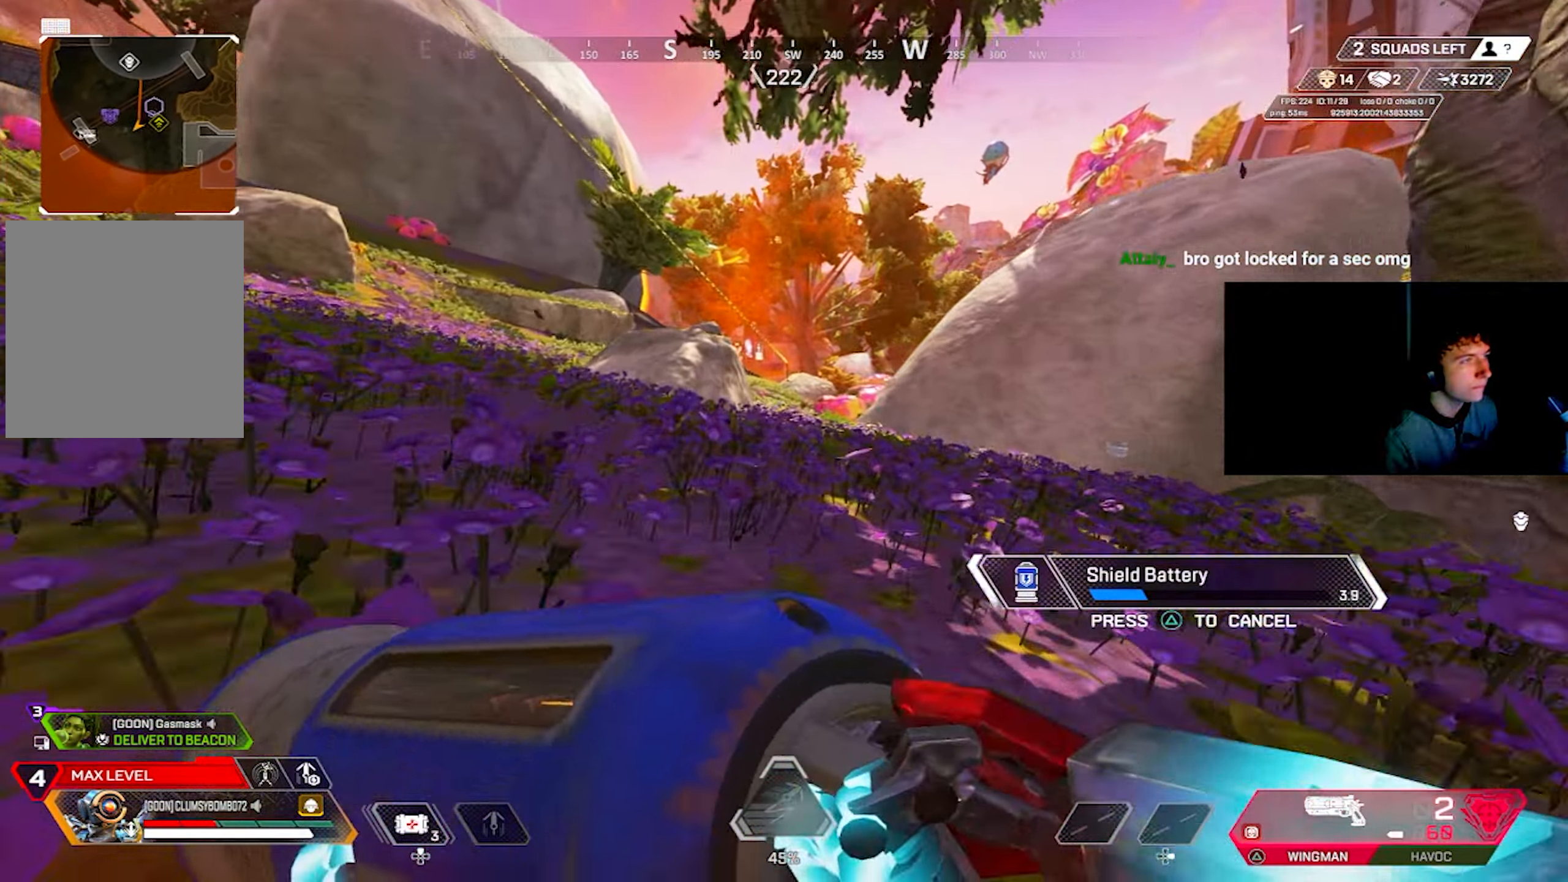
{"buttons": [], "left_stick": "up", "right_stick": "center", "events": [[50, "left_stick", "up-right"], [50, "right_stick", "up-right"], [117, "CROSS", "down"], [183, "left_stick", "right"], [233, "CROSS", "up"], [400, "right_stick", "center"], [417, "left_stick", "up"], [483, "SQUARE", "down"], [500, "SQUARE", "up"]]}
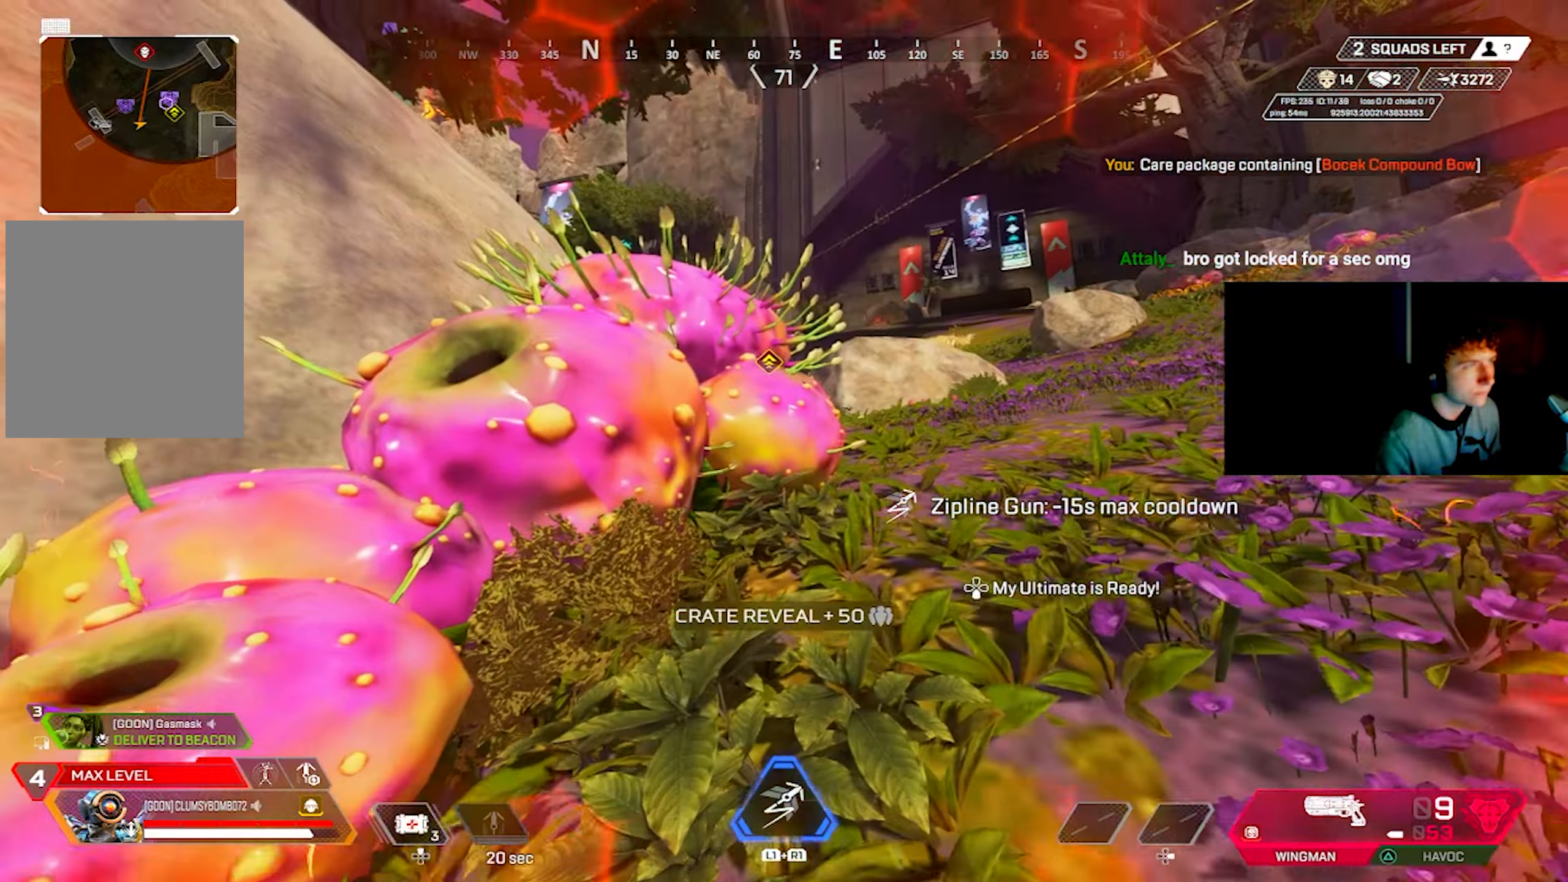
{"buttons": [], "left_stick": "left", "right_stick": "center", "events": [[100, "SQUARE", "down"], [167, "SQUARE", "up"], [200, "left_stick", "left"], [200, "right_stick", "up-left"], [267, "CIRCLE", "down"], [333, "CIRCLE", "up"], [333, "right_stick", "center"], [450, "TRIANGLE", "down"], [500, "TRIANGLE", "up"]]}
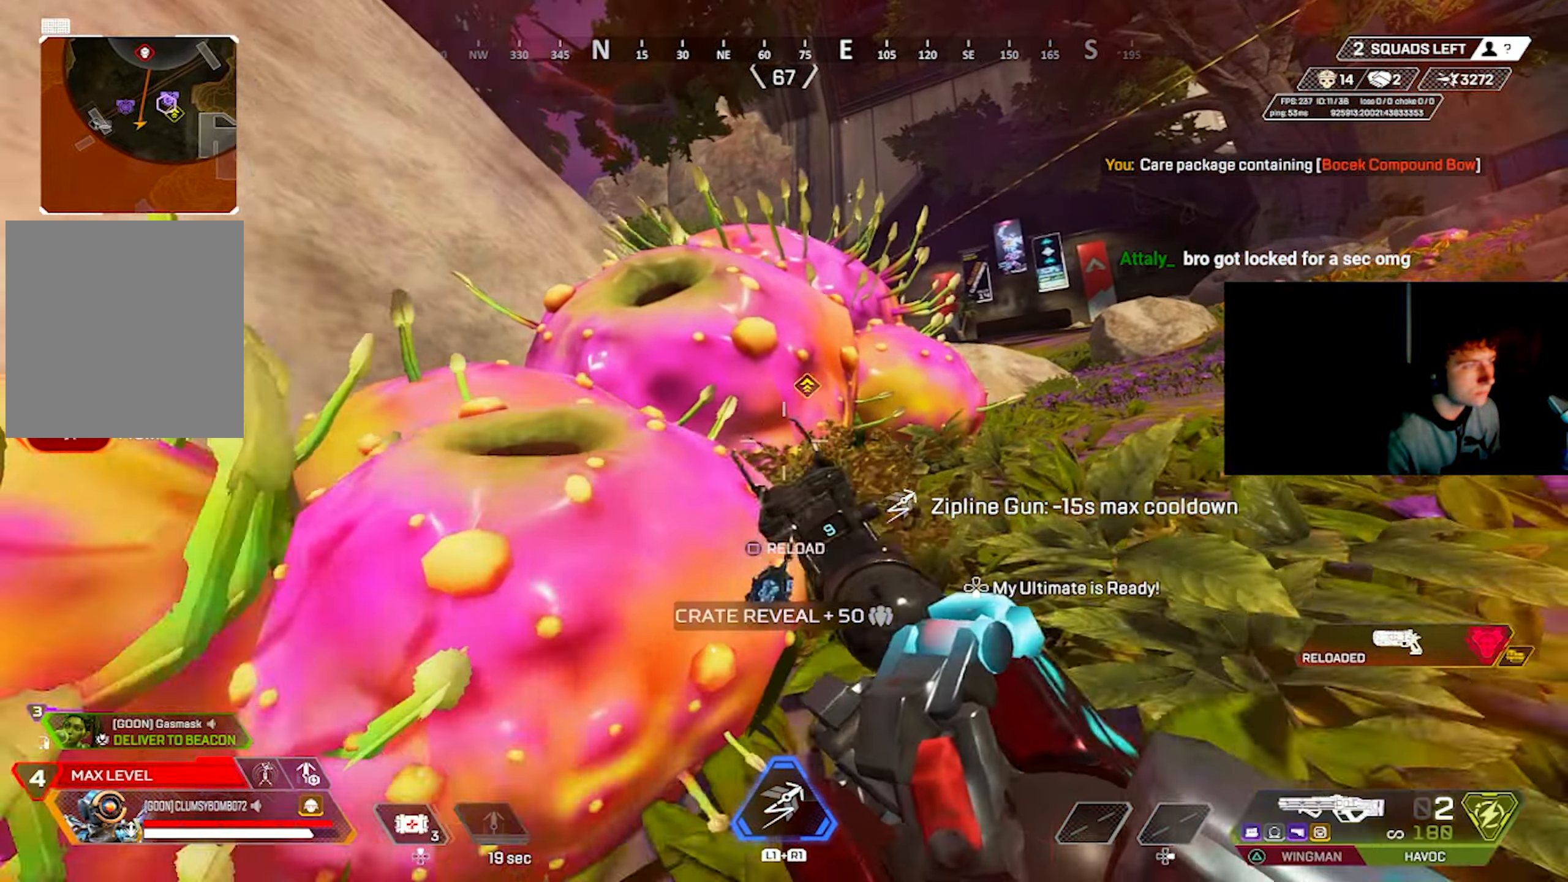
{"buttons": ["CROSS"], "left_stick": "down-left", "right_stick": "center", "events": [[217, "right_stick", "right"], [283, "left_stick", "right"], [317, "right_stick", "down-left"], [333, "left_stick", "down-right"], [367, "TRIANGLE", "down"], [433, "TRIANGLE", "up"], [467, "CROSS", "down"], [467, "right_stick", "center"], [483, "left_stick", "down-left"]]}
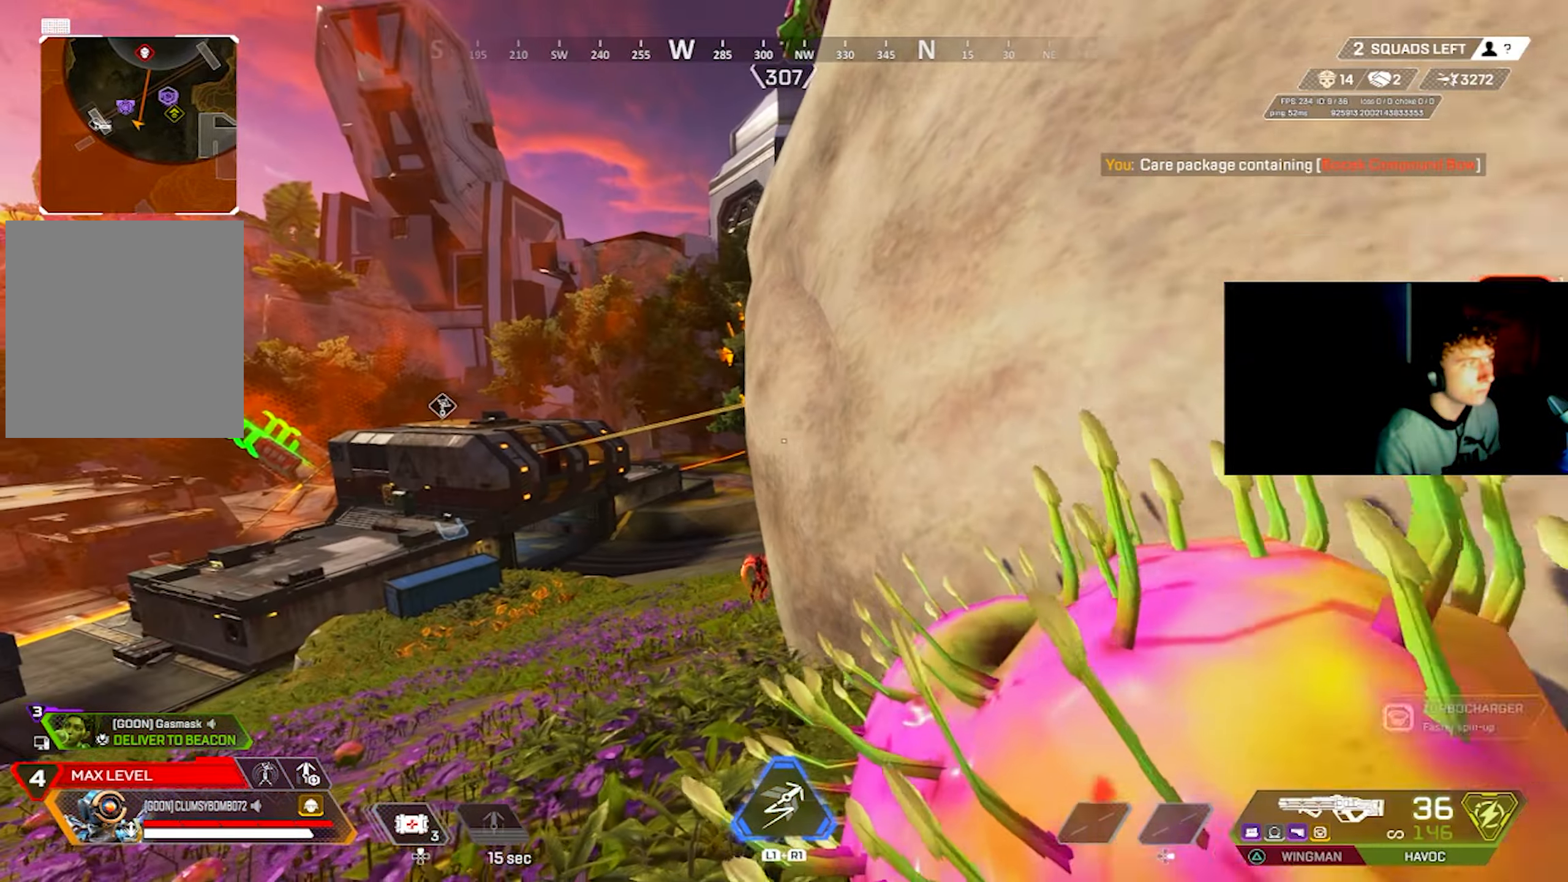
{"buttons": ["R2"], "left_stick": "up-left", "right_stick": "right", "events": [[33, "CIRCLE", "down"], [33, "CROSS", "up"], [83, "CIRCLE", "up"], [150, "left_stick", "left"], [167, "right_stick", "down"], [250, "left_stick", "up-left"], [300, "right_stick", "center"], [383, "R2", "down"], [450, "right_stick", "right"]]}
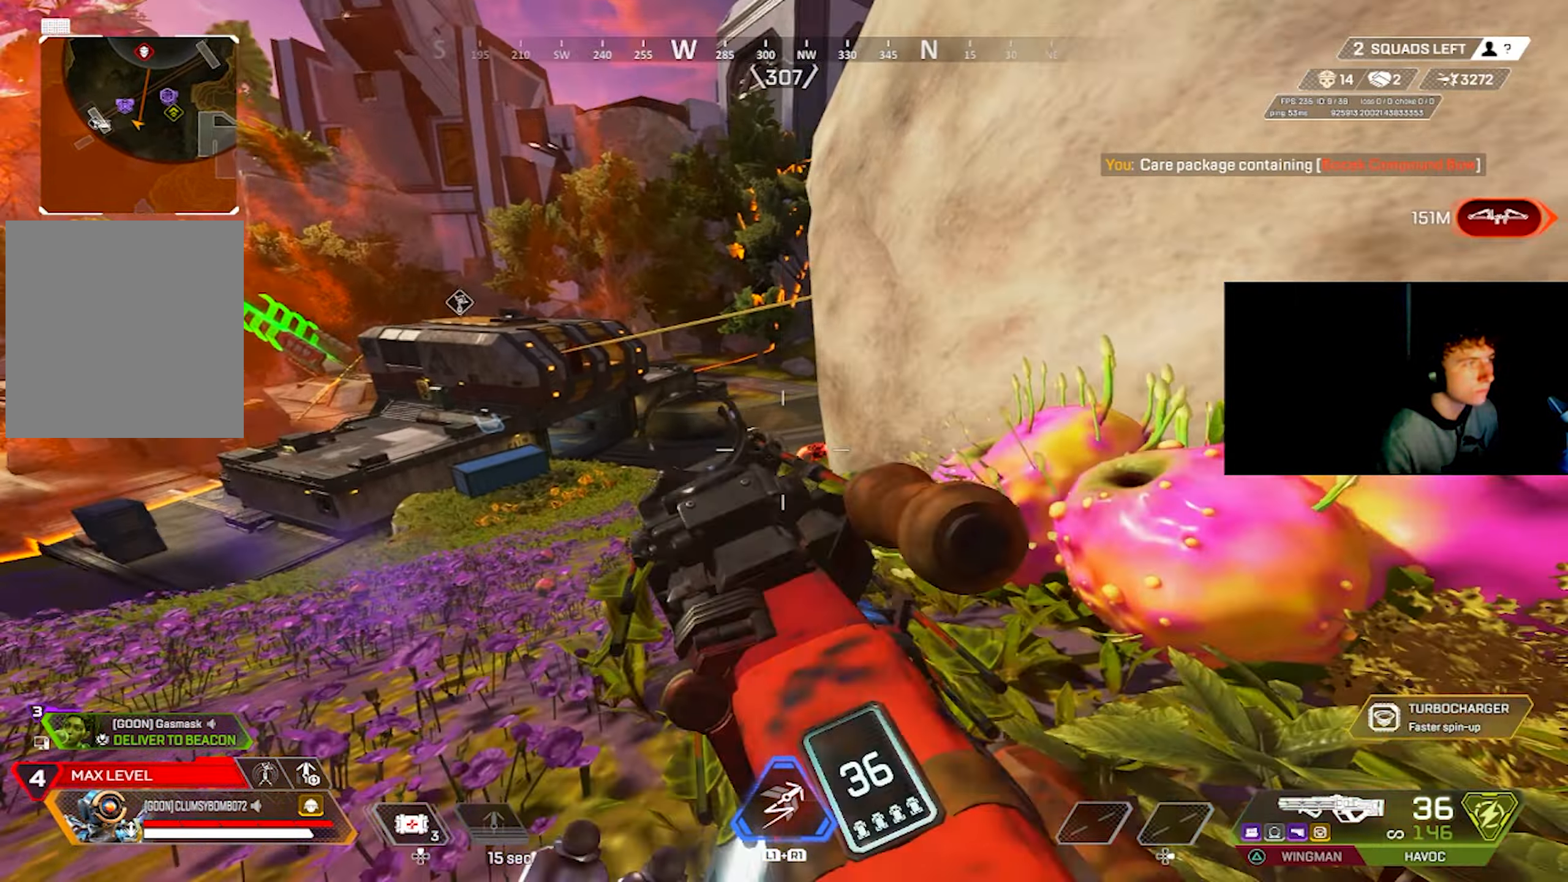
{"buttons": ["L2", "R2"], "left_stick": "up-left", "right_stick": "down", "events": [[50, "L2", "down"], [67, "right_stick", "center"], [233, "right_stick", "right"], [317, "R1", "down"], [367, "right_stick", "down"], [383, "R1", "up"]]}
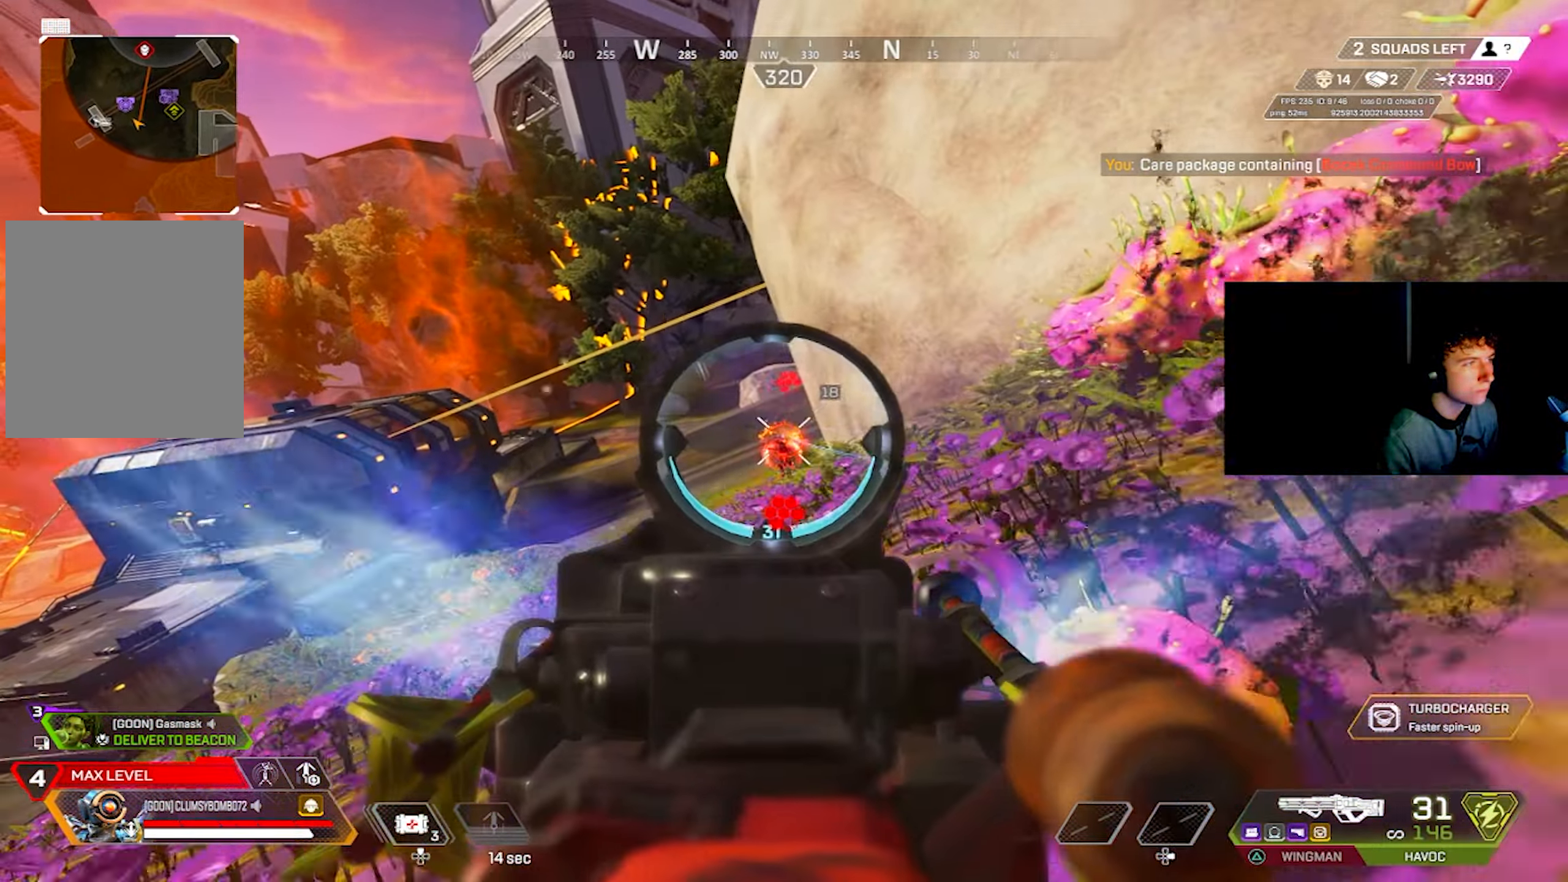
{"buttons": ["R2"], "left_stick": "right", "right_stick": "right", "events": [[67, "R1", "down"], [100, "right_stick", "down-right"], [200, "right_stick", "right"], [250, "R1", "up"], [317, "right_stick", "center"], [400, "right_stick", "right"], [467, "L2", "up"], [483, "left_stick", "right"]]}
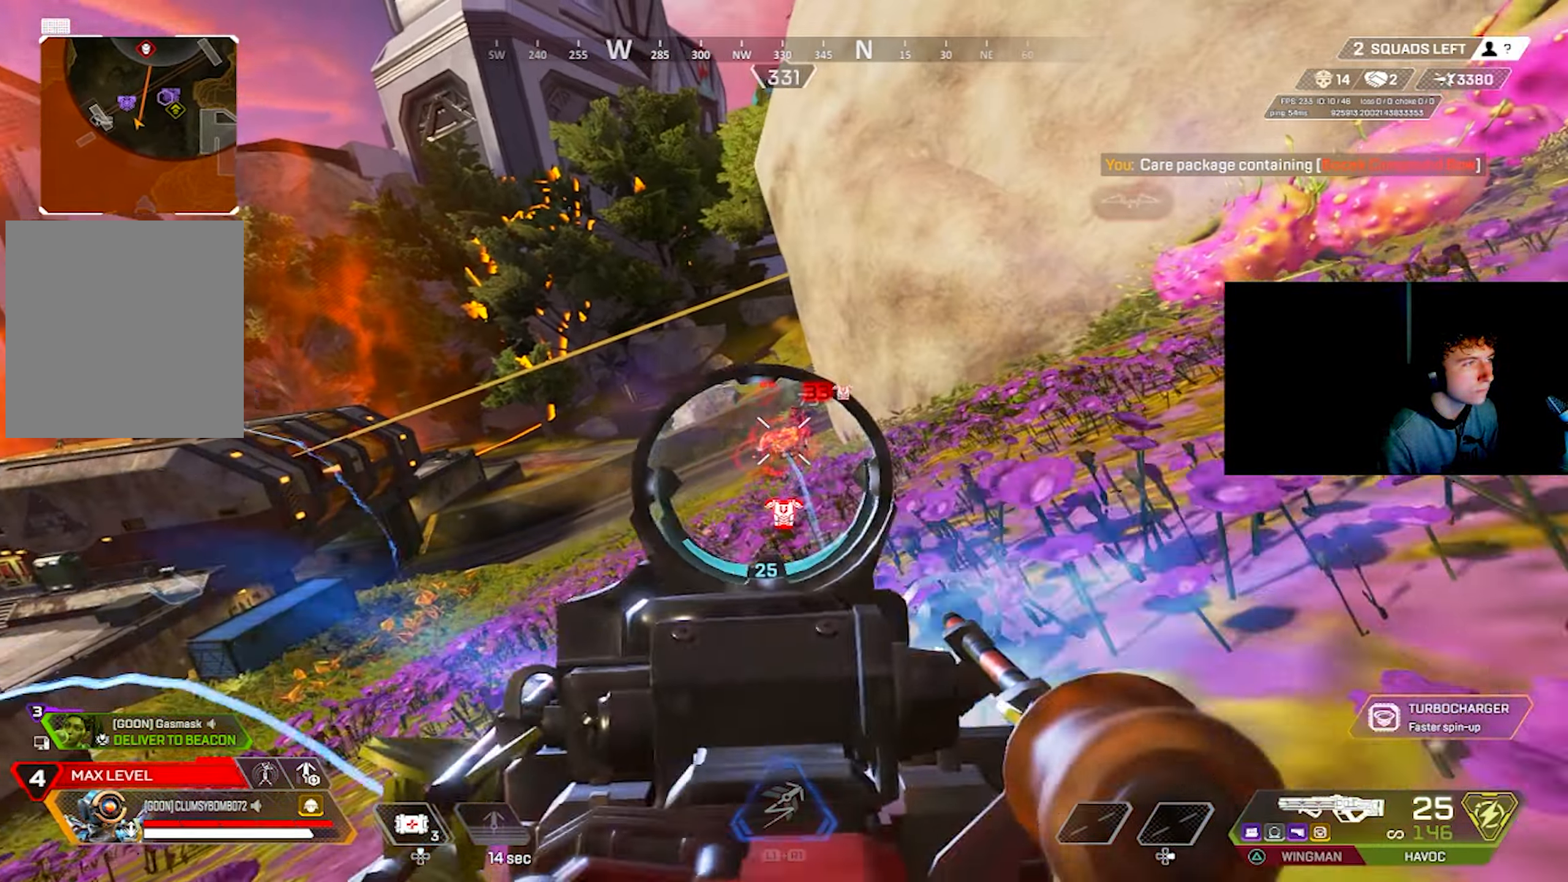
{"buttons": ["L2", "R2"], "left_stick": "down-right", "right_stick": "down-left", "events": [[17, "L3", "down"], [100, "L2", "down"], [150, "L3", "up"], [200, "right_stick", "up-right"], [267, "right_stick", "center"], [300, "left_stick", "down-right"], [417, "right_stick", "down"], [500, "right_stick", "down-left"]]}
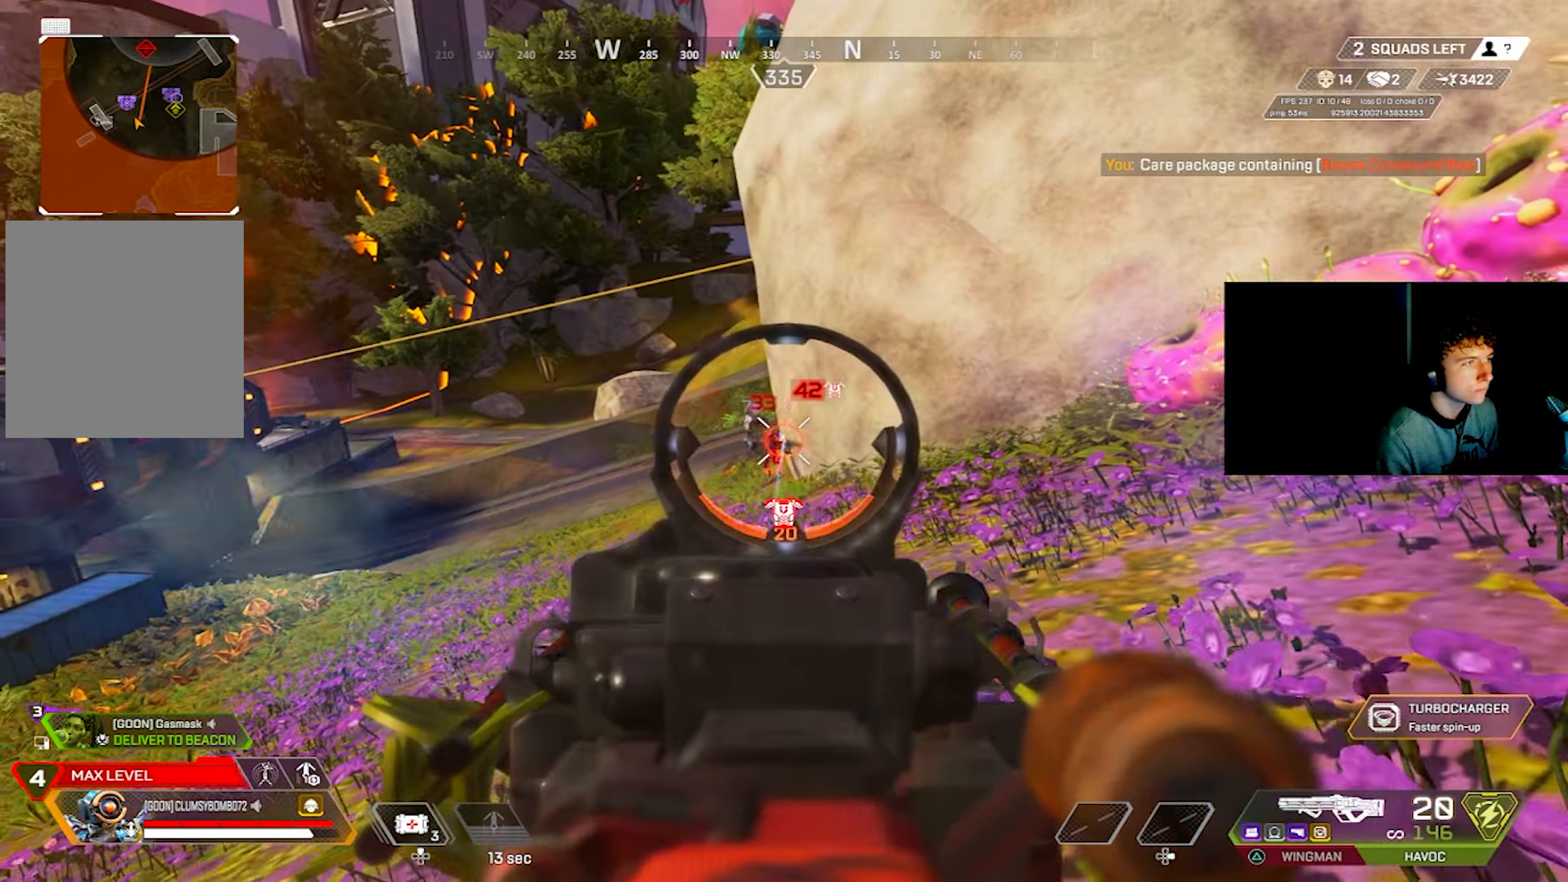
{"buttons": ["L1", "L2", "R2"], "left_stick": "down-right", "right_stick": "right", "events": [[117, "right_stick", "down"], [300, "right_stick", "left"], [317, "left_stick", "down-left"], [417, "right_stick", "right"], [467, "L1", "down"], [500, "left_stick", "down-right"]]}
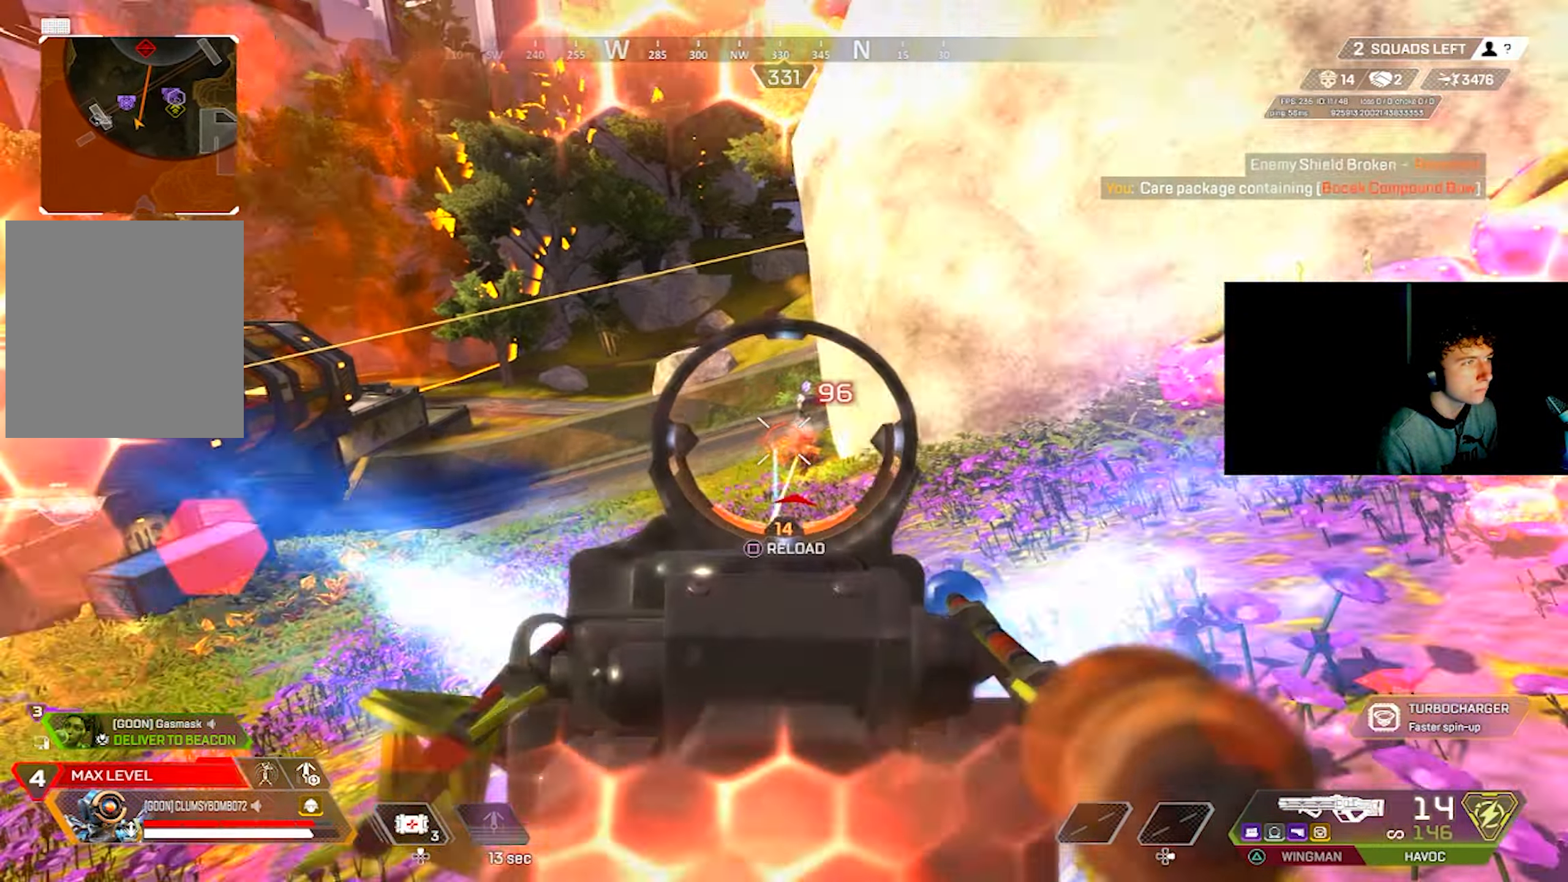
{"buttons": ["L2", "R2"], "left_stick": "down-right", "right_stick": "center", "events": [[17, "L1", "up"], [67, "L2", "up"], [67, "R1", "down"], [117, "right_stick", "center"], [133, "R1", "up"], [167, "L2", "down"], [167, "right_stick", "down"], [233, "left_stick", "left"], [283, "right_stick", "down-left"], [400, "R1", "down"], [400, "right_stick", "down-right"], [433, "left_stick", "down-right"], [467, "R1", "up"], [500, "right_stick", "center"]]}
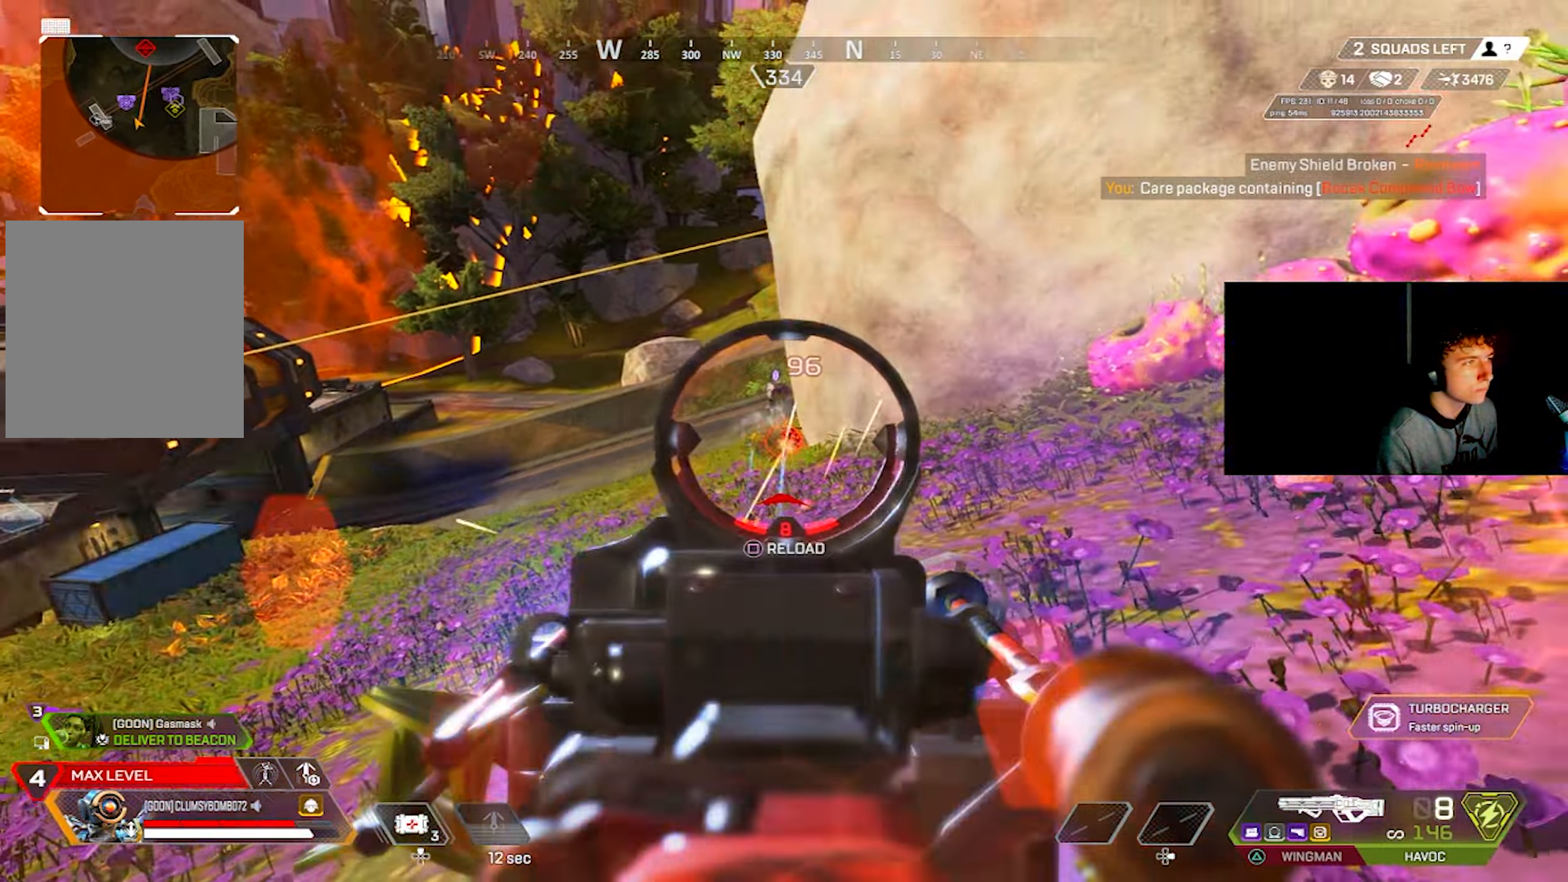
{"buttons": ["L2", "R2"], "left_stick": "up", "right_stick": "down-left", "events": [[33, "right_stick", "left"], [83, "right_stick", "center"], [100, "left_stick", "right"], [150, "right_stick", "left"], [217, "left_stick", "up-right"], [233, "right_stick", "center"], [283, "right_stick", "down-right"], [300, "R1", "down"], [350, "R1", "up"], [383, "right_stick", "down-left"], [433, "left_stick", "up"]]}
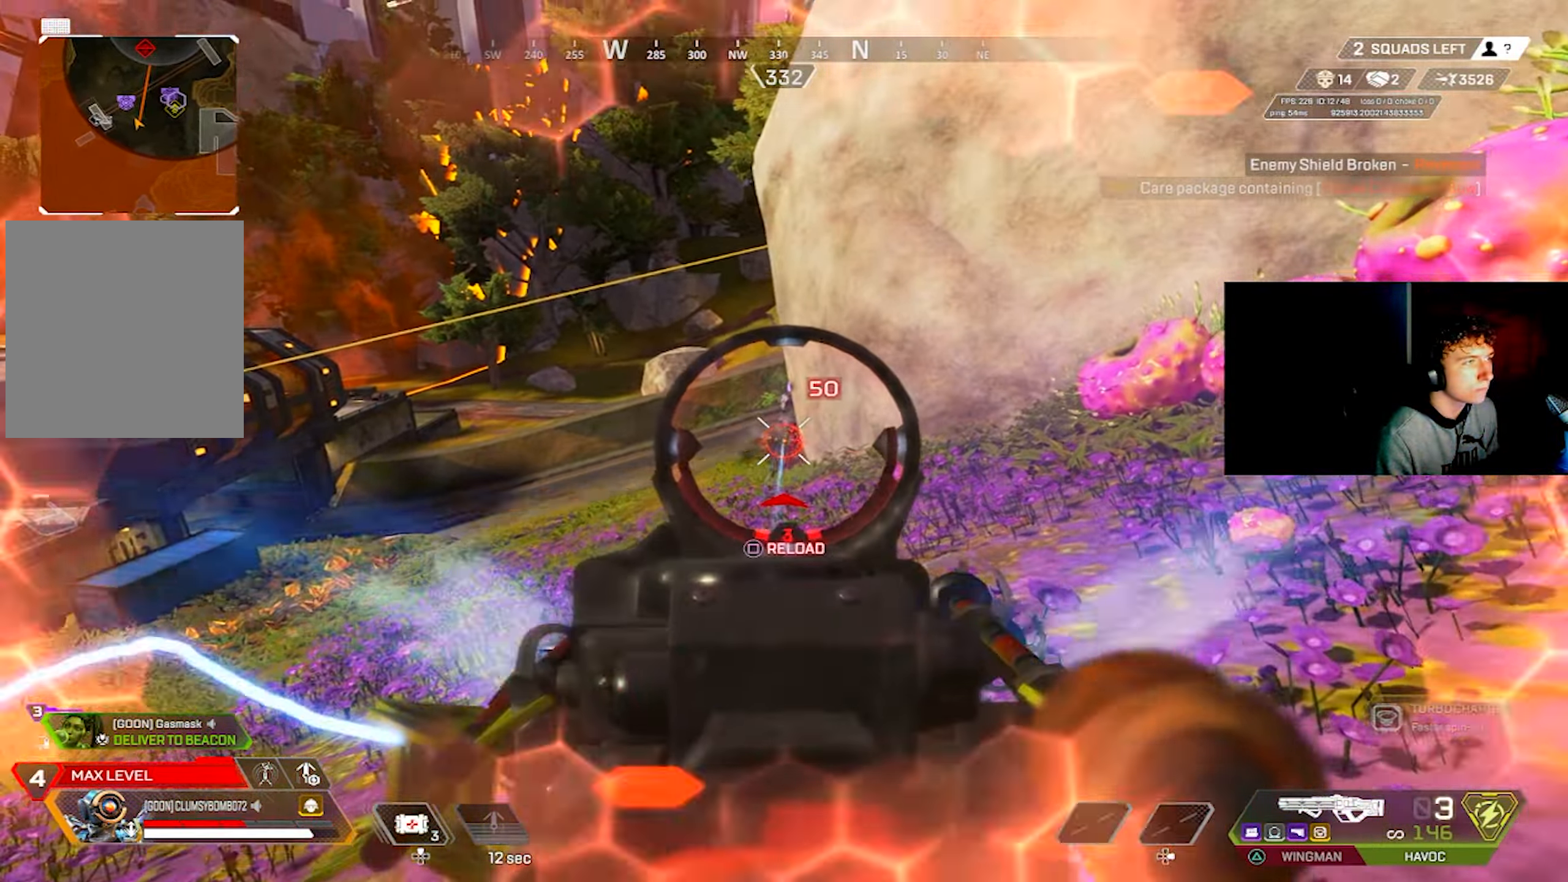
{"buttons": [], "left_stick": "up", "right_stick": "up-right", "events": [[33, "right_stick", "center"], [117, "L2", "up"], [117, "right_stick", "down-right"], [167, "right_stick", "center"], [184, "L3", "down"], [250, "L3", "up"], [250, "TRIANGLE", "down"], [300, "R2", "up"], [334, "TRIANGLE", "up"], [484, "right_stick", "up-right"]]}
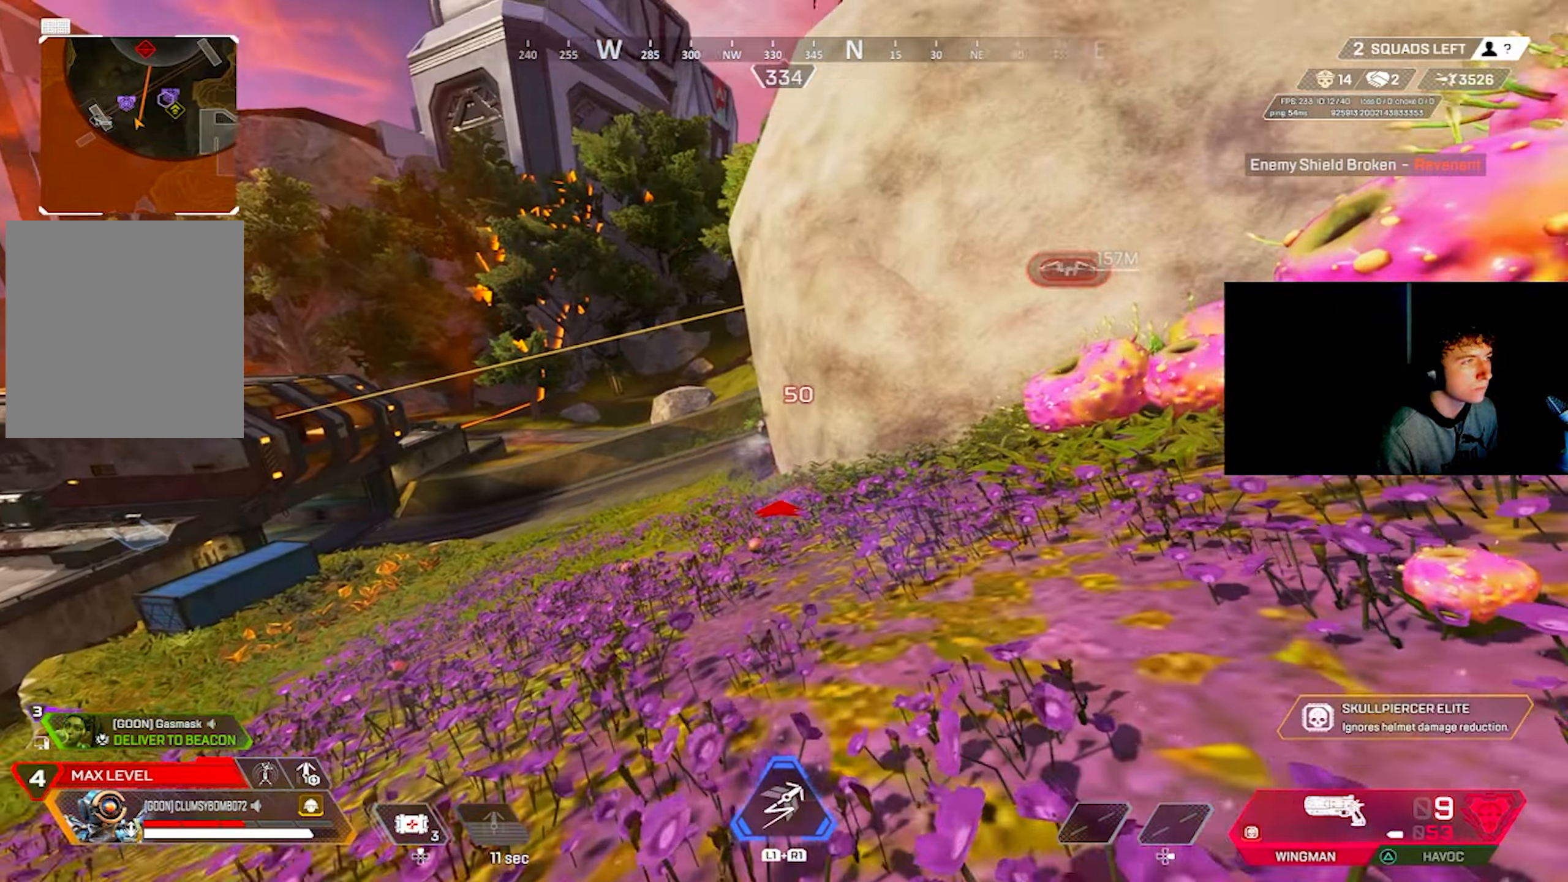
{"buttons": ["L2"], "left_stick": "up-left", "right_stick": "right", "events": [[34, "right_stick", "center"], [67, "left_stick", "up-left"], [150, "CIRCLE", "down"], [200, "CIRCLE", "up"], [334, "L1", "down"], [334, "L2", "down"], [417, "L1", "up"], [417, "right_stick", "down-right"], [467, "right_stick", "right"]]}
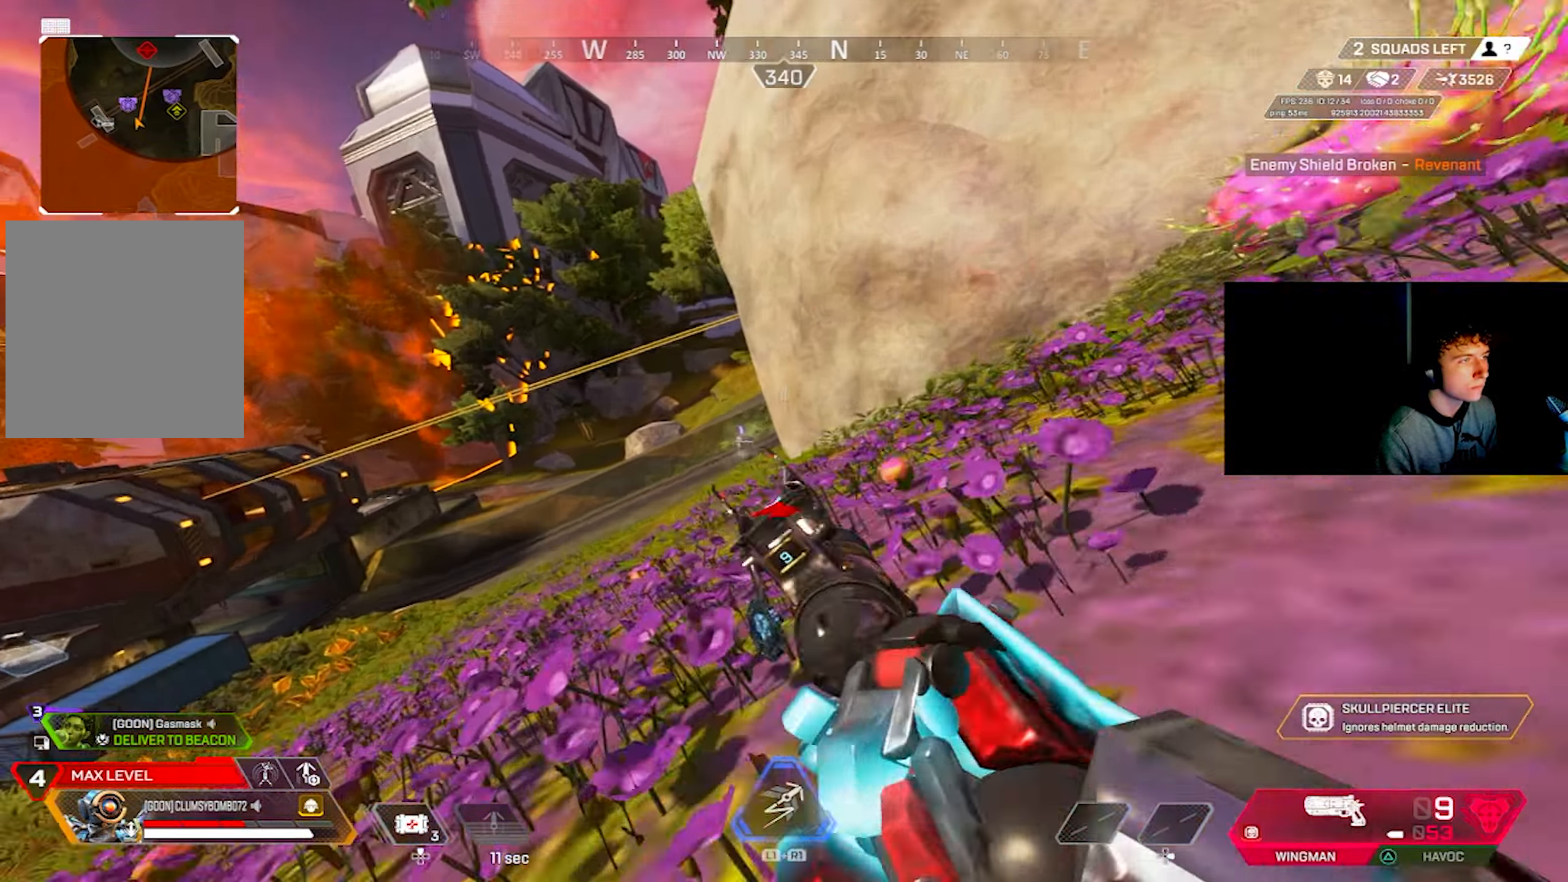
{"buttons": ["CIRCLE", "L2"], "left_stick": "up", "right_stick": "center"}
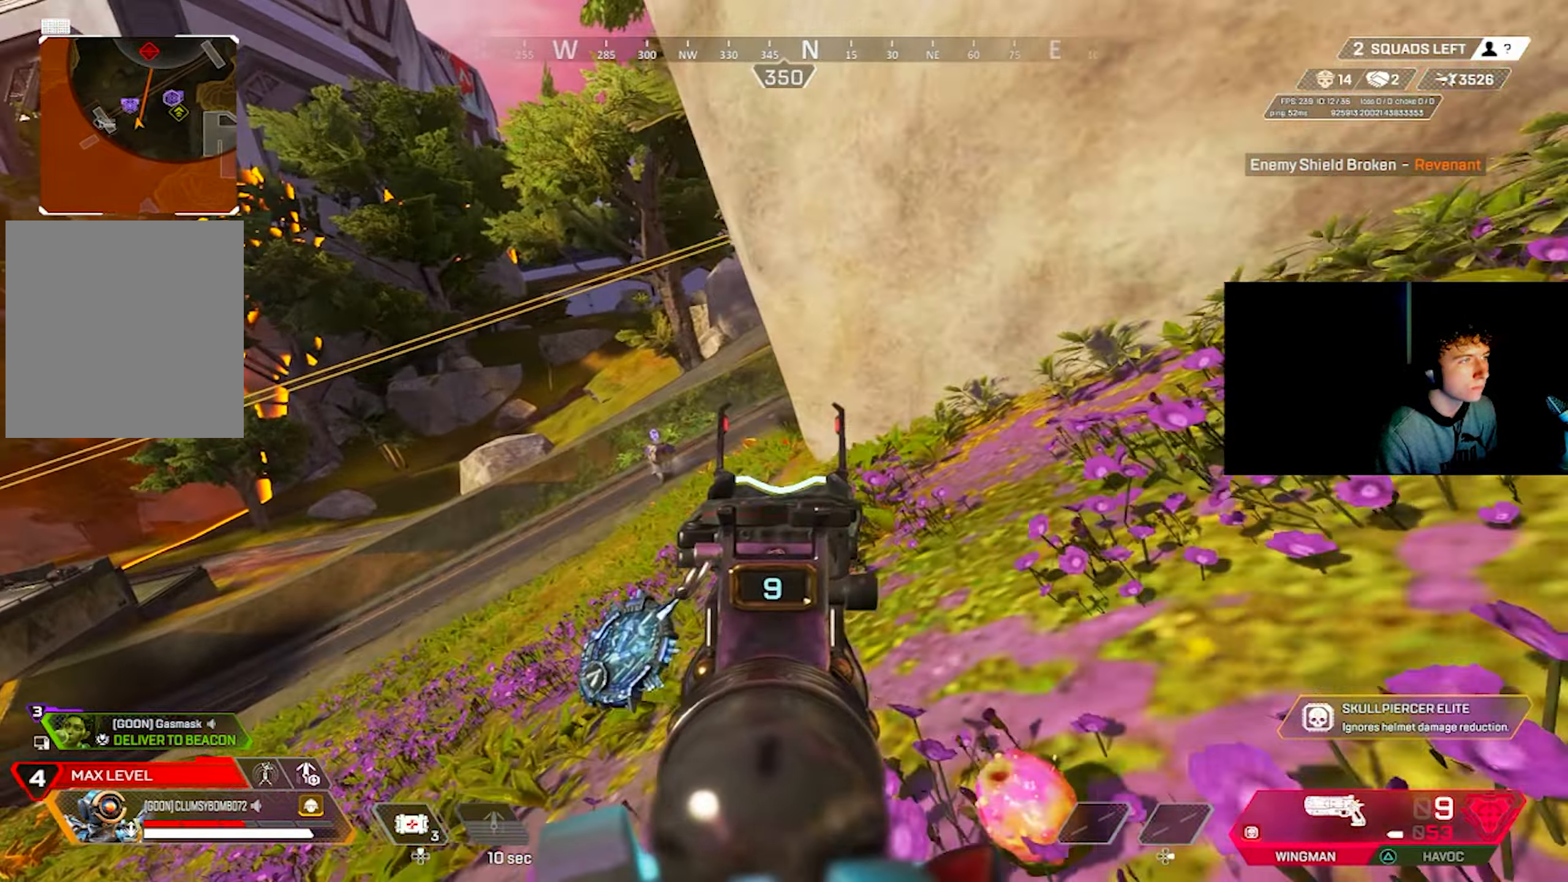
{"buttons": ["L2"], "left_stick": "up-right", "right_stick": "right", "events": [[17, "CIRCLE", "up"], [84, "left_stick", "up-right"], [117, "right_stick", "right"]]}
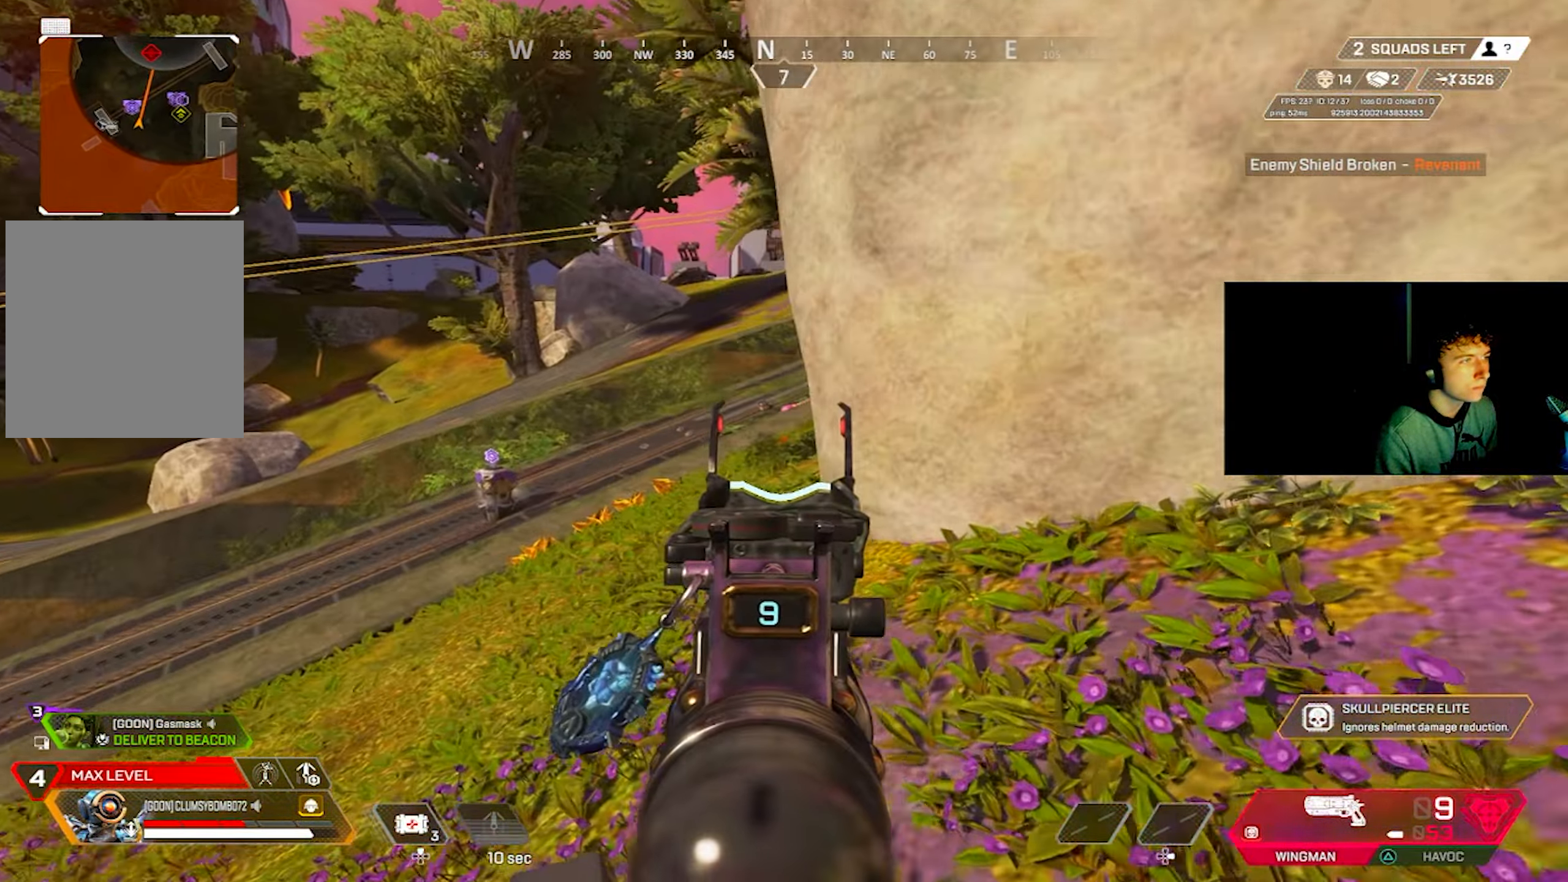
{"buttons": [], "left_stick": "up", "right_stick": "up-right", "events": [[34, "right_stick", "up-right"], [417, "R2", "down"], [450, "left_stick", "up"], [500, "L2", "up"], [500, "R2", "up"]]}
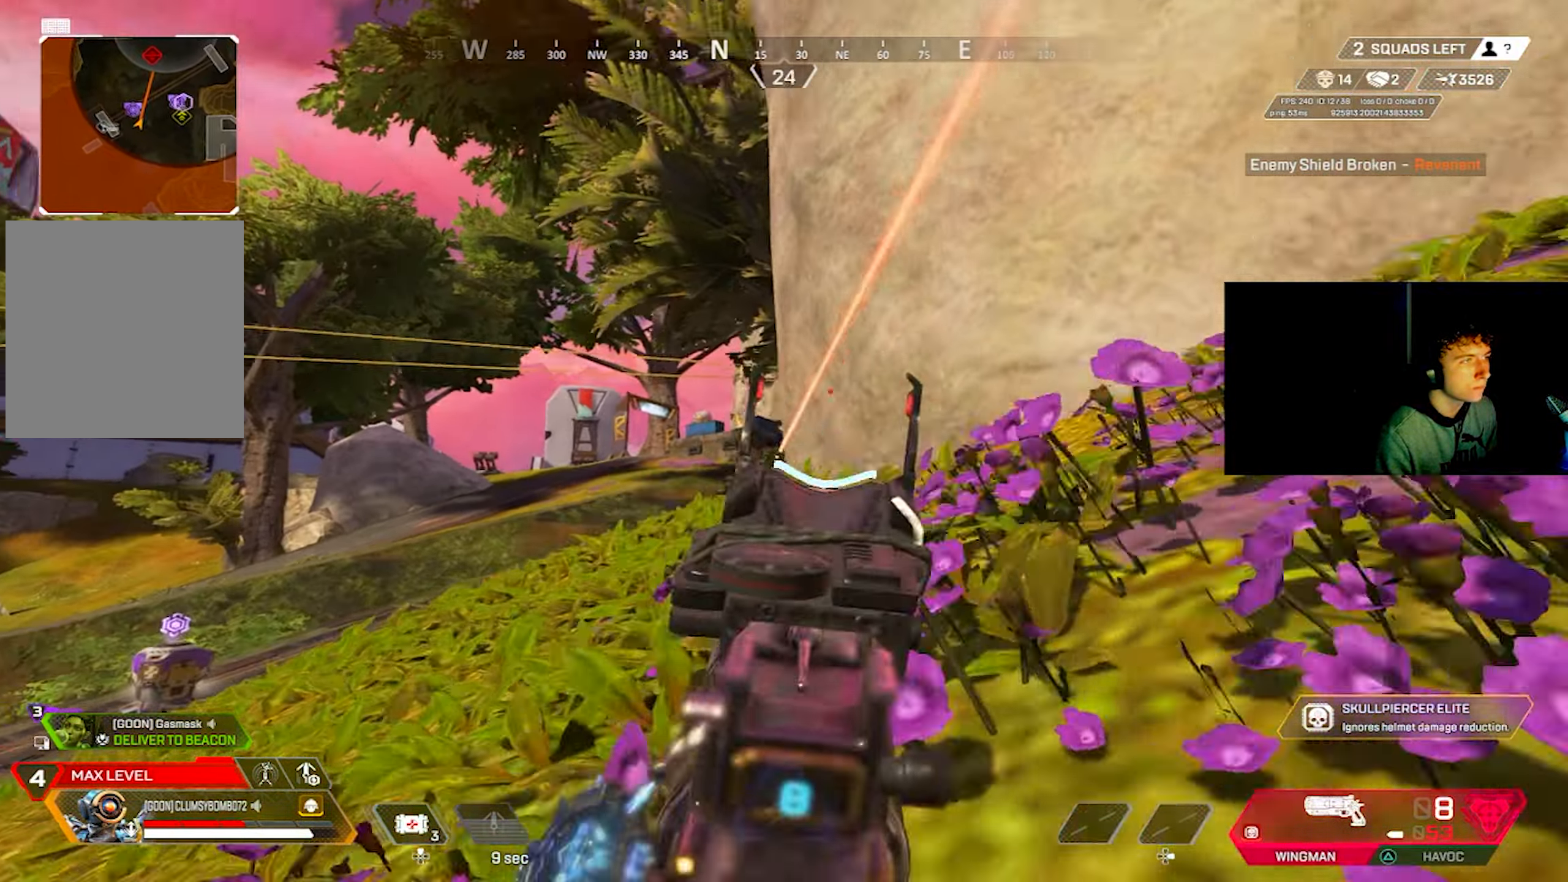
{"buttons": ["L2"], "left_stick": "up-left", "right_stick": "center", "events": [[100, "right_stick", "right"], [150, "left_stick", "up-left"], [234, "L2", "down"], [350, "right_stick", "center"], [434, "CROSS", "down"], [434, "right_stick", "up"], [500, "CROSS", "up"], [500, "right_stick", "center"]]}
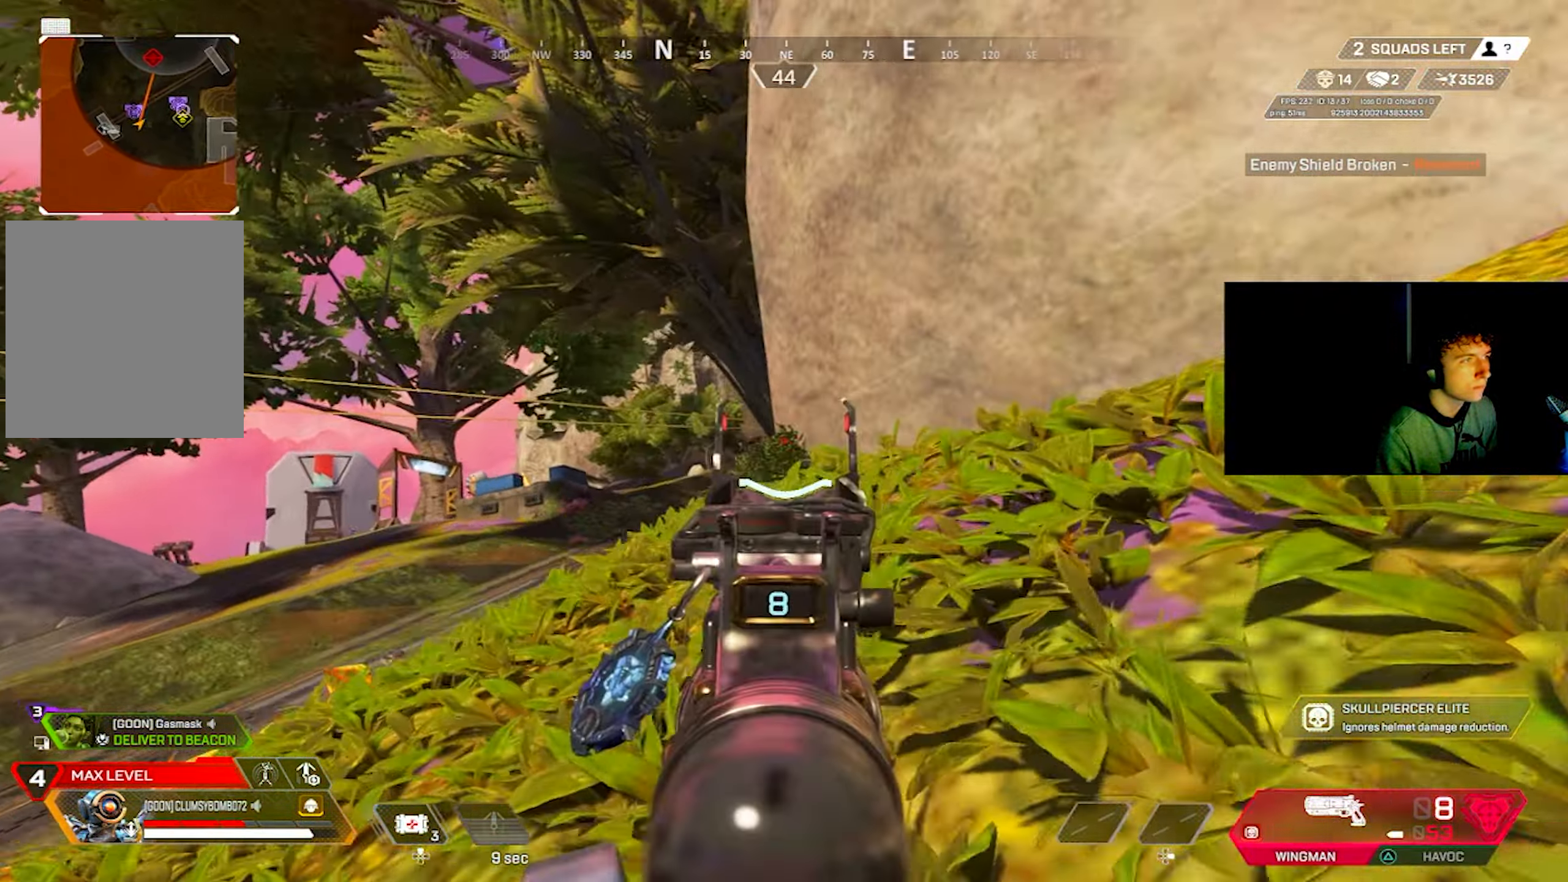
{"buttons": ["L2"], "left_stick": "up-left", "right_stick": "up-right", "events": [[17, "left_stick", "up"], [67, "right_stick", "down-right"], [117, "left_stick", "up-right"], [167, "right_stick", "center"], [267, "right_stick", "down"], [317, "left_stick", "up-left"], [434, "R2", "down"], [434, "right_stick", "up-right"], [484, "R2", "up"]]}
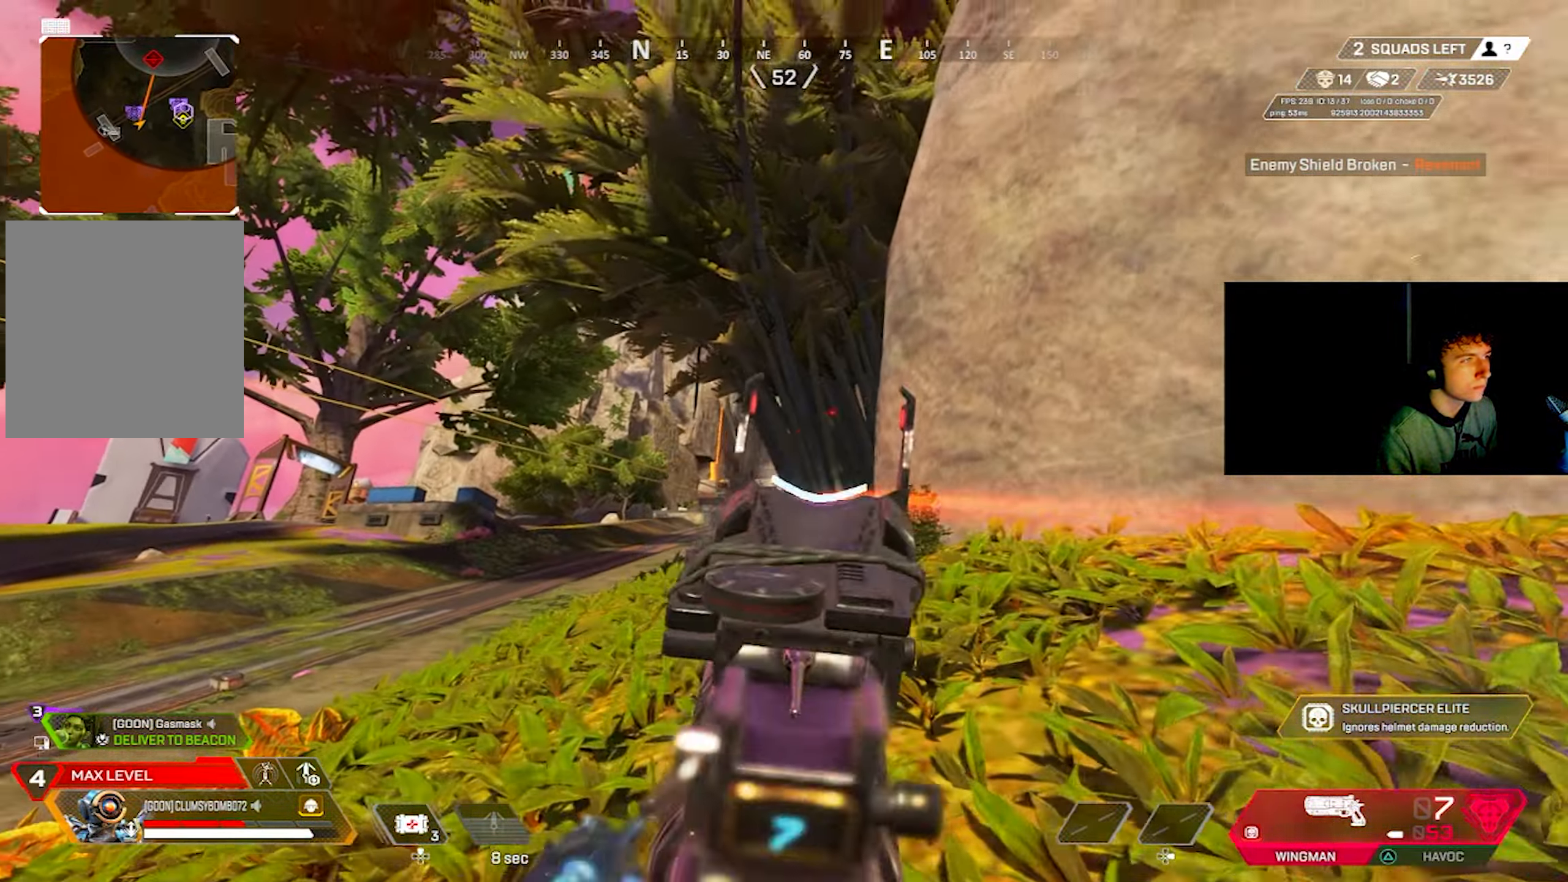
{"buttons": ["TRIANGLE"], "left_stick": "up-left", "right_stick": "center", "events": [[34, "right_stick", "center"], [67, "L2", "up"], [117, "right_stick", "down"], [234, "TRIANGLE", "down"], [267, "right_stick", "center"]]}
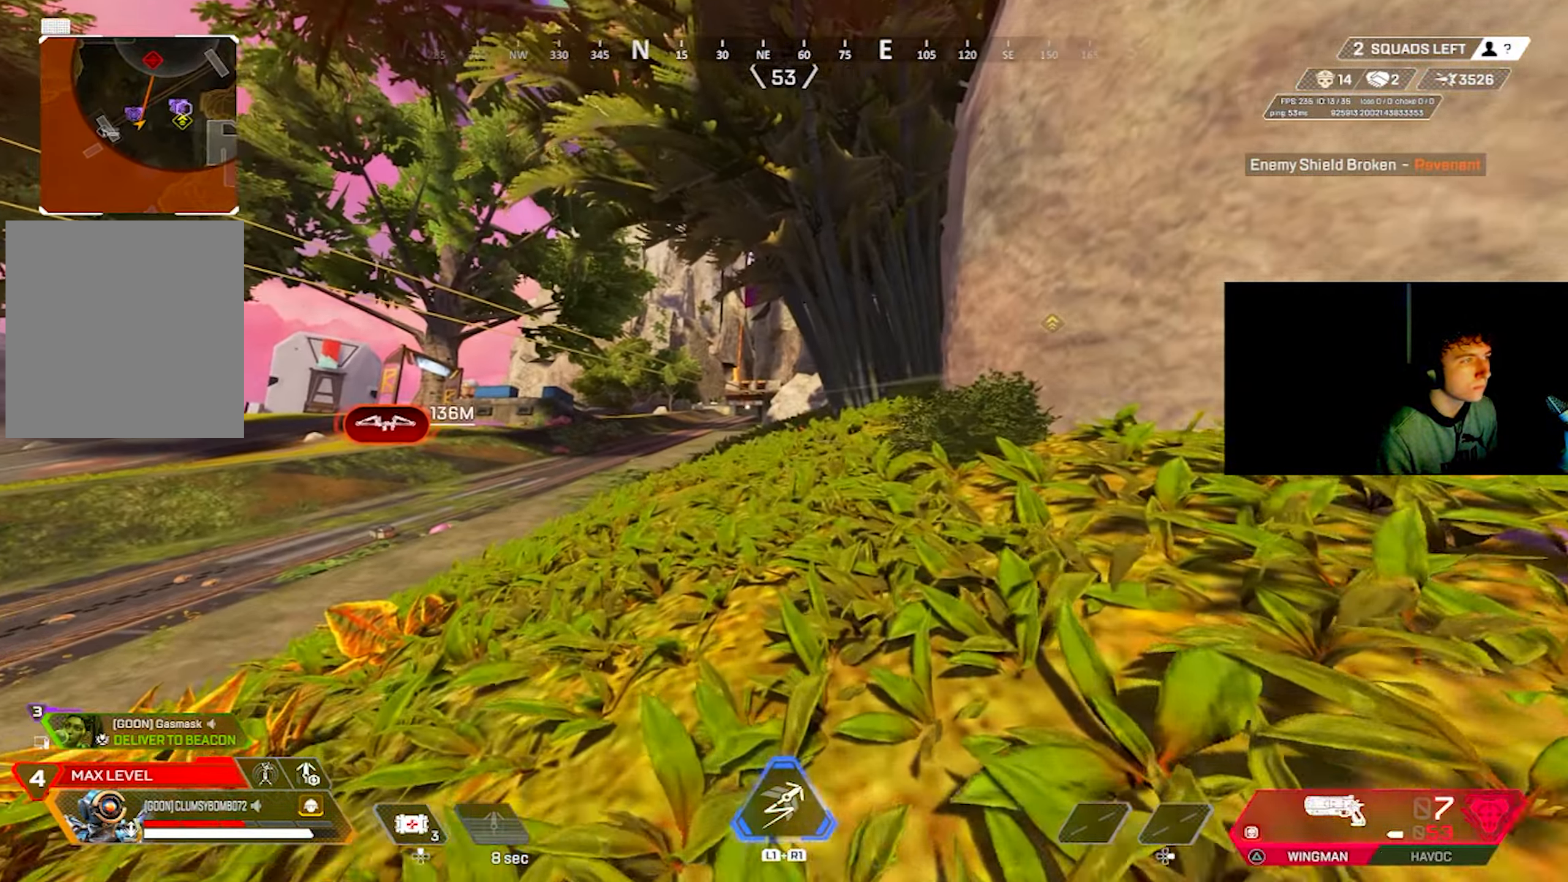
{"buttons": ["TRIANGLE"], "left_stick": "up-right", "right_stick": "center", "events": [[50, "right_stick", "up-right"], [150, "TRIANGLE", "up"], [200, "right_stick", "center"], [267, "CROSS", "down"], [267, "left_stick", "center"], [300, "CIRCLE", "down"], [300, "CROSS", "up"], [350, "TRIANGLE", "down"], [367, "CIRCLE", "up"], [367, "left_stick", "up-right"]]}